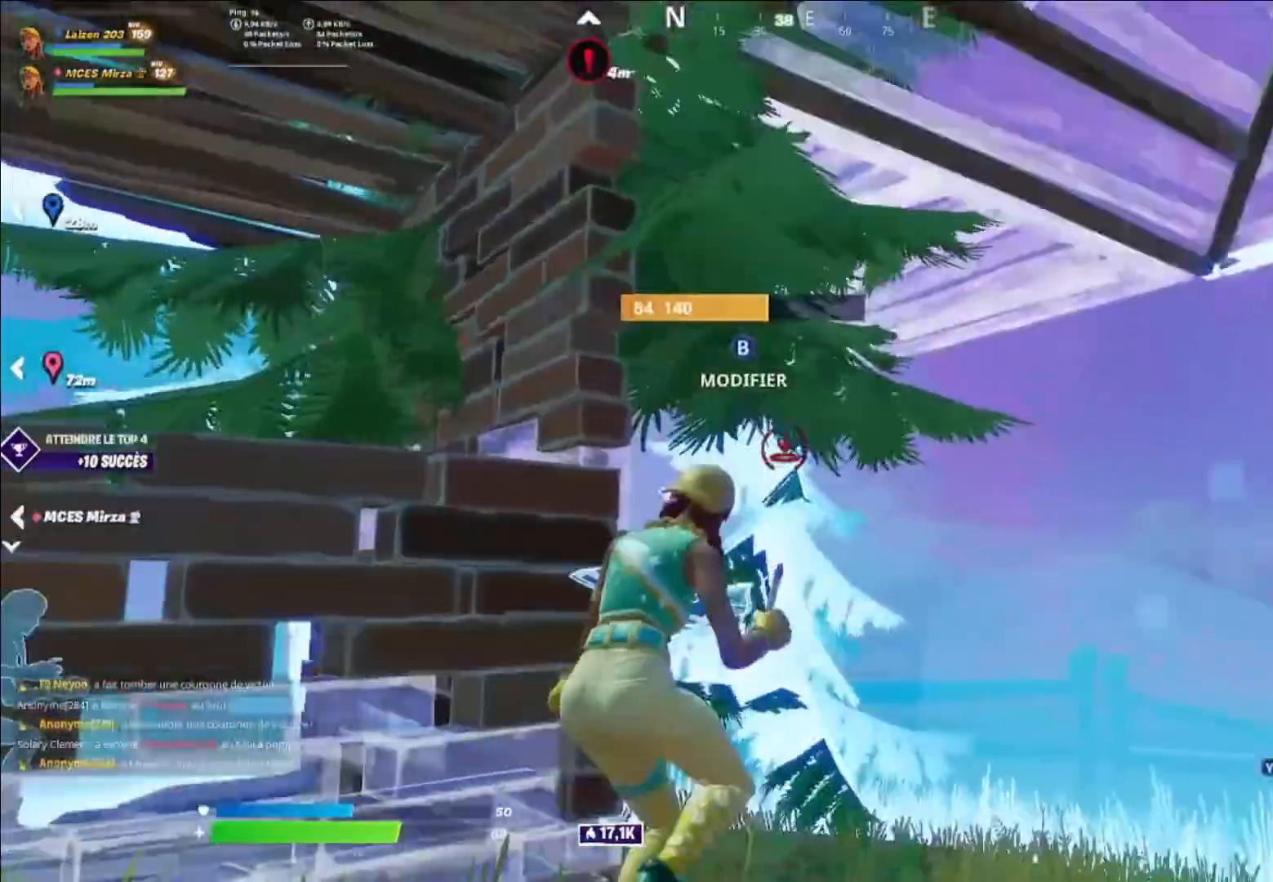
Gameplay with a controller (Xbox layout); each line is a JSON object with the inputs held at the frame after it. "events" lists button and stick changes between this image and that frame as [ms after this image, input, new state], when the widget could be followed in between.
{"buttons": ["L1"], "left_stick": "up-right", "right_stick": "center", "events": [[320, "right_stick", "right"], [400, "right_stick", "center"]]}
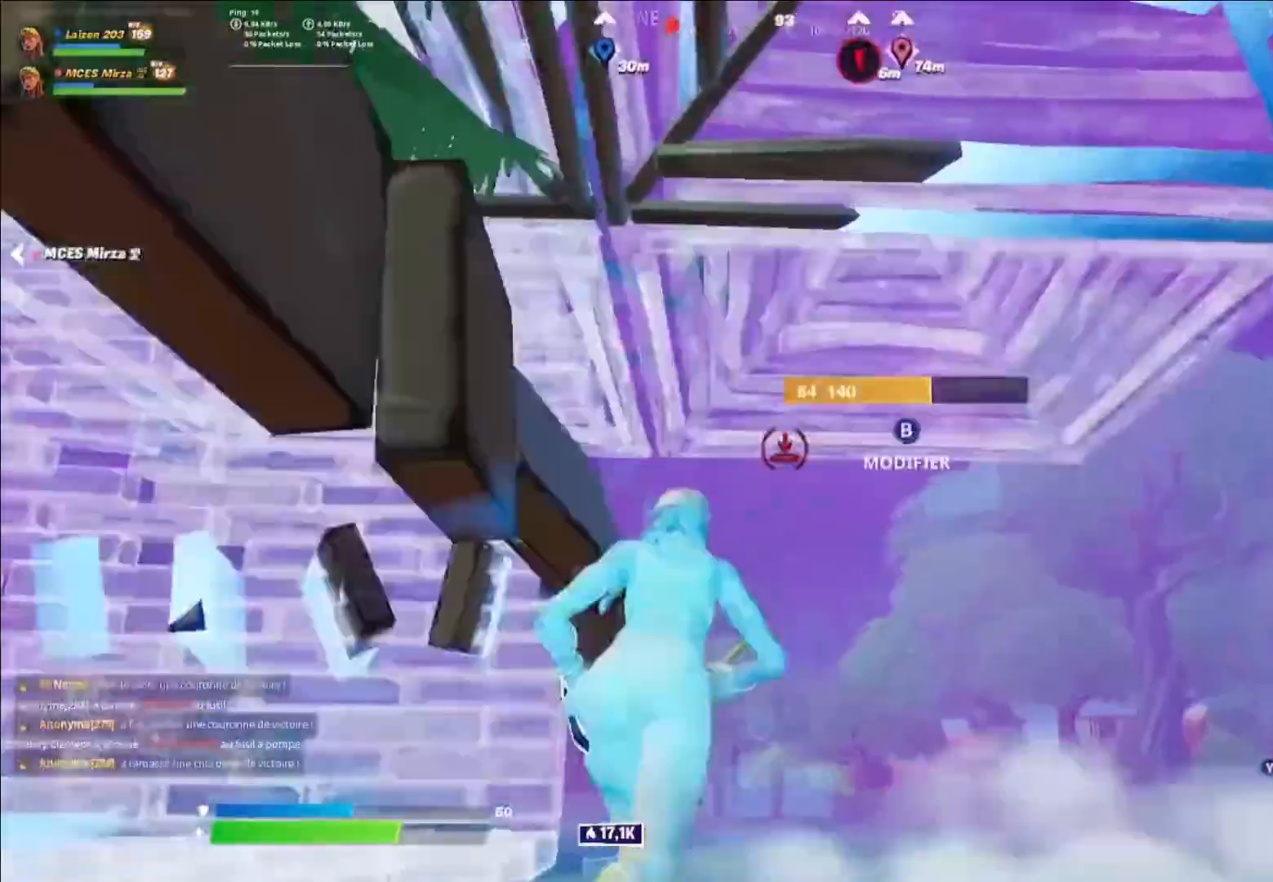
{"buttons": [], "left_stick": "left", "right_stick": "center", "events": [[160, "L1", "up"], [160, "R1", "down"], [160, "Y", "down"], [160, "right_stick", "left"], [280, "R1", "up"], [280, "Y", "up"], [400, "right_stick", "center"], [440, "left_stick", "left"]]}
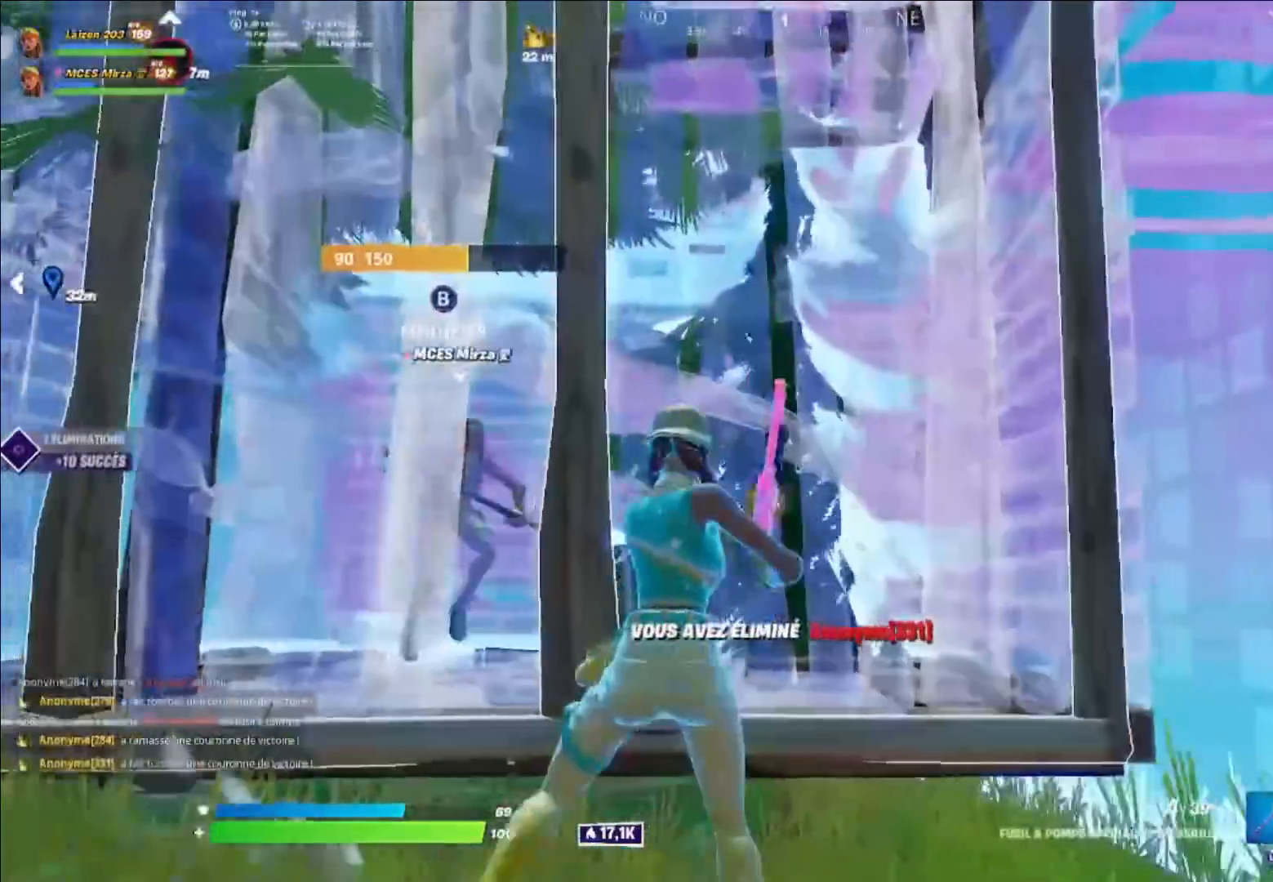
{"buttons": [], "left_stick": "up-right", "right_stick": "center", "events": [[80, "B", "down"], [80, "right_stick", "down-left"], [120, "R2", "down"], [160, "B", "up"], [200, "right_stick", "up-right"], [320, "right_stick", "left"], [360, "R2", "up"], [400, "left_stick", "up"], [400, "right_stick", "center"], [480, "left_stick", "up-right"]]}
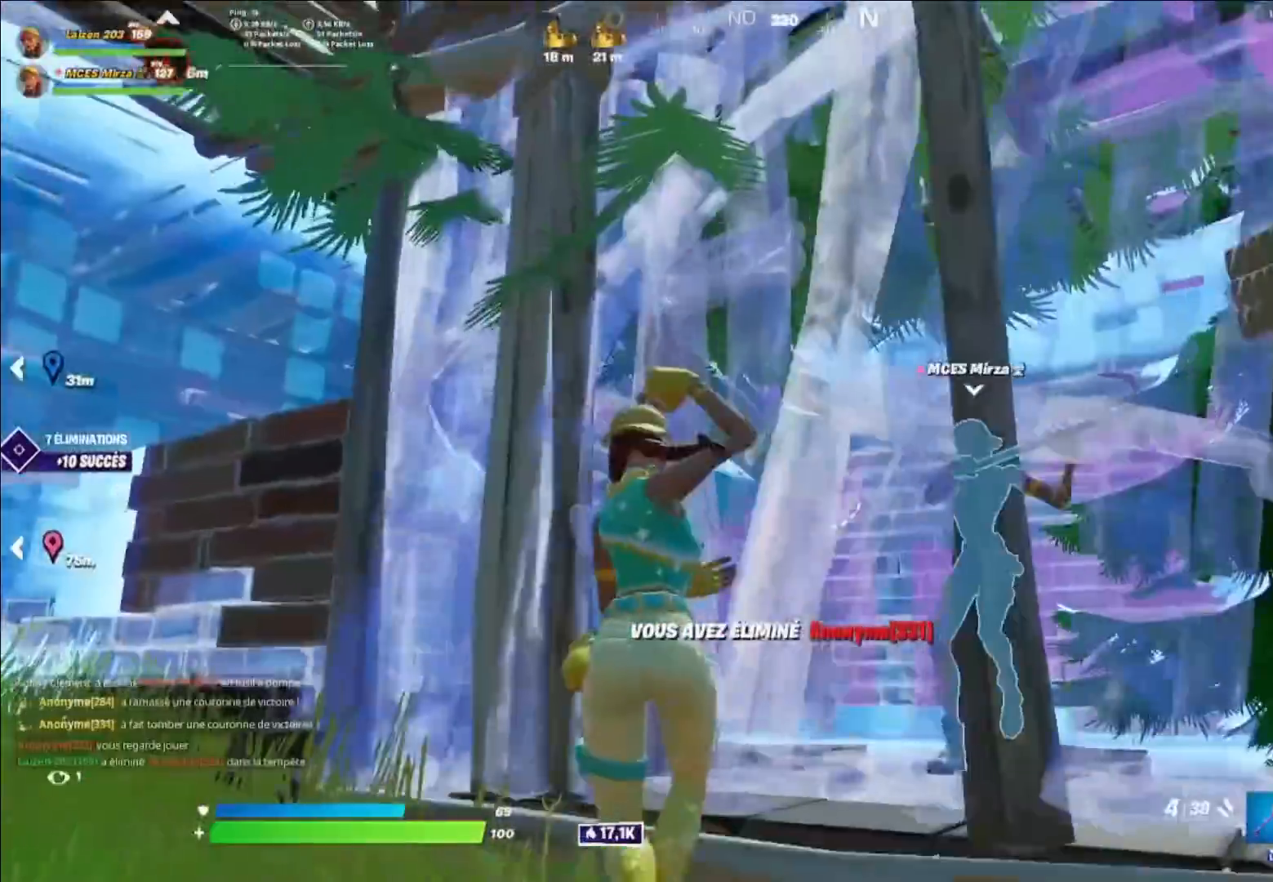
{"buttons": ["R2"], "left_stick": "right", "right_stick": "center", "events": [[40, "right_stick", "down-left"], [80, "L3", "down"], [120, "right_stick", "center"], [160, "L3", "up"], [280, "left_stick", "right"], [440, "R2", "down"]]}
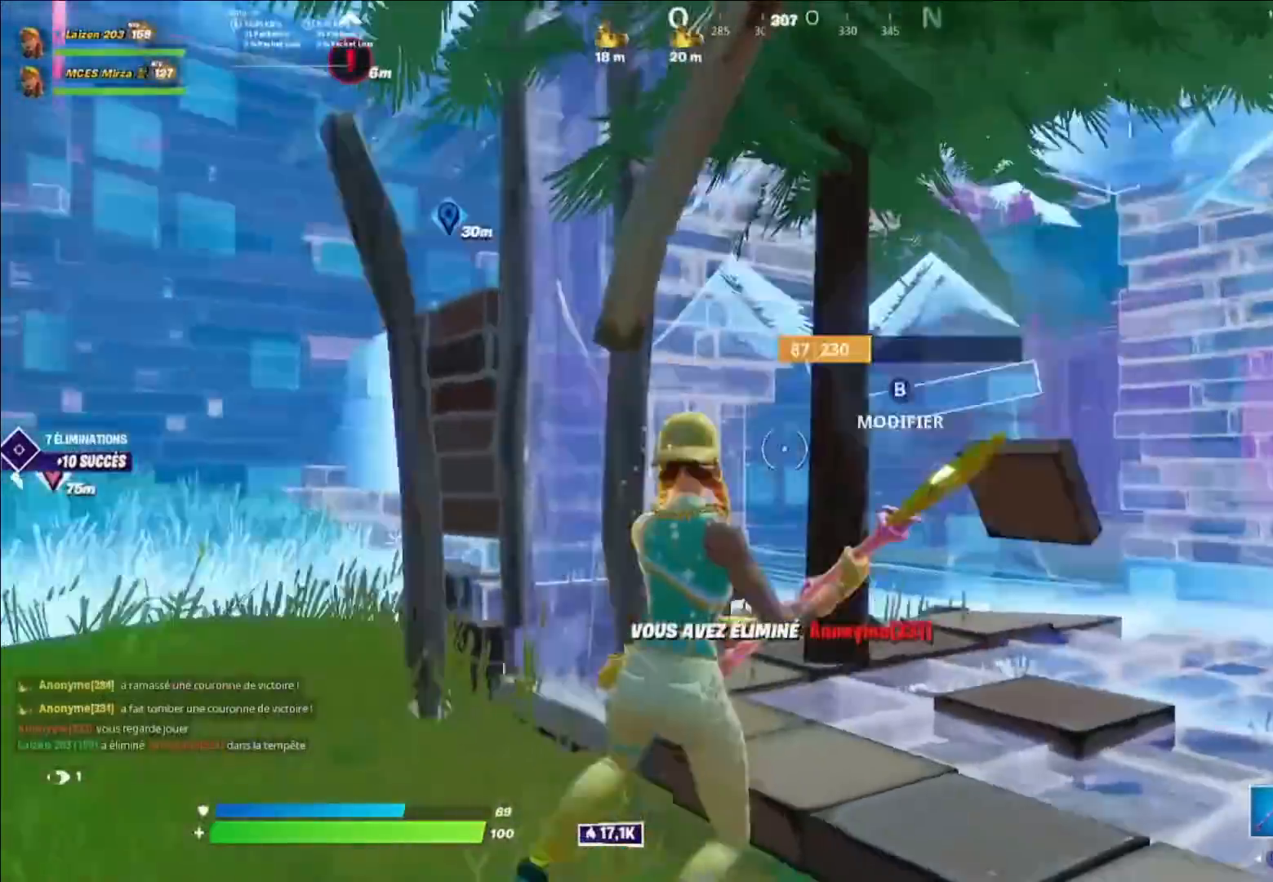
{"buttons": [], "left_stick": "left", "right_stick": "center", "events": [[160, "left_stick", "down-left"], [160, "right_stick", "left"], [240, "R1", "down"], [280, "R2", "up"], [280, "left_stick", "left"], [320, "R2", "down"], [320, "right_stick", "center"], [360, "R1", "up"], [360, "R2", "up"]]}
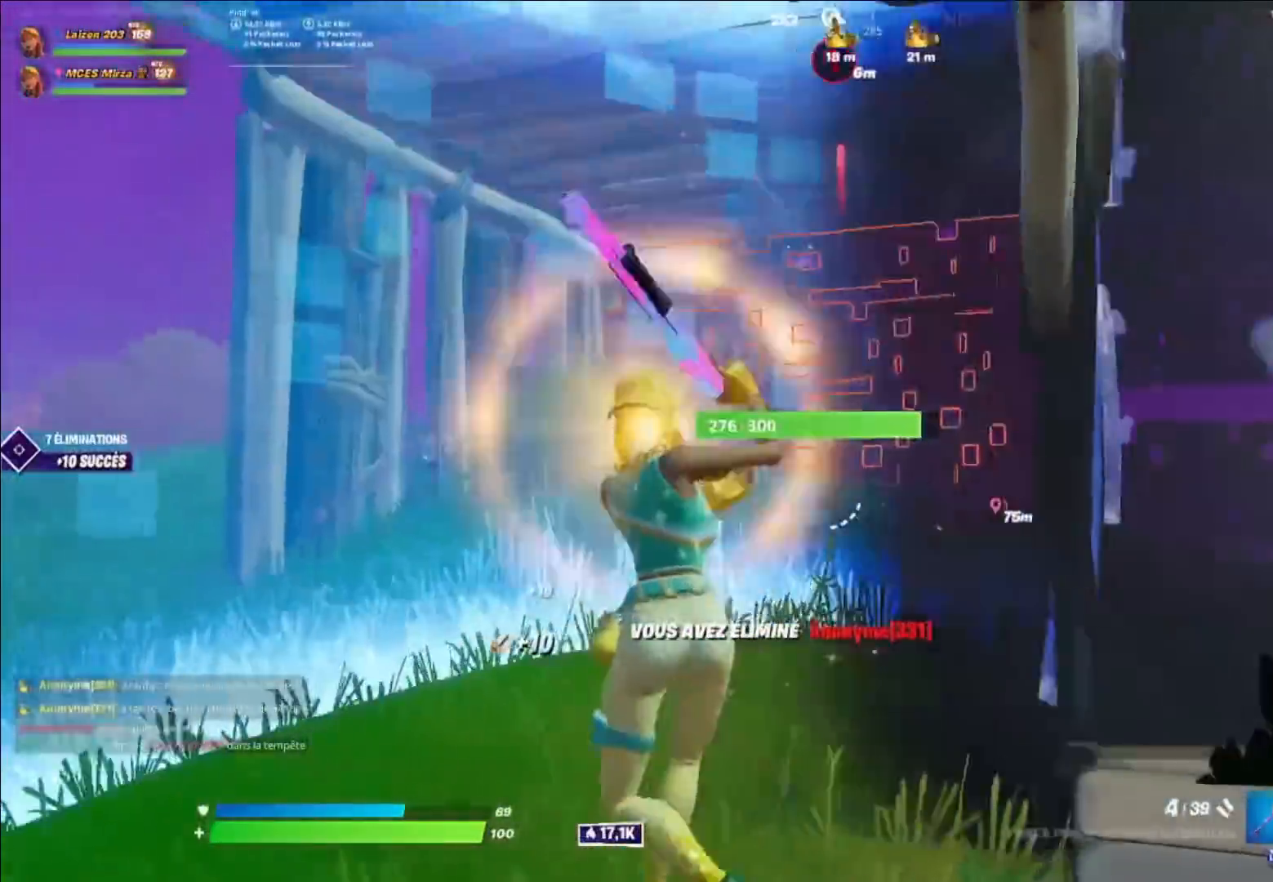
{"buttons": [], "left_stick": "down-right", "right_stick": "right", "events": [[40, "R3", "down"], [80, "left_stick", "up-left"], [120, "R3", "up"], [200, "X", "down"], [280, "X", "up"], [280, "left_stick", "right"], [400, "left_stick", "down-right"], [480, "A", "down"], [520, "A", "up"], [520, "right_stick", "right"]]}
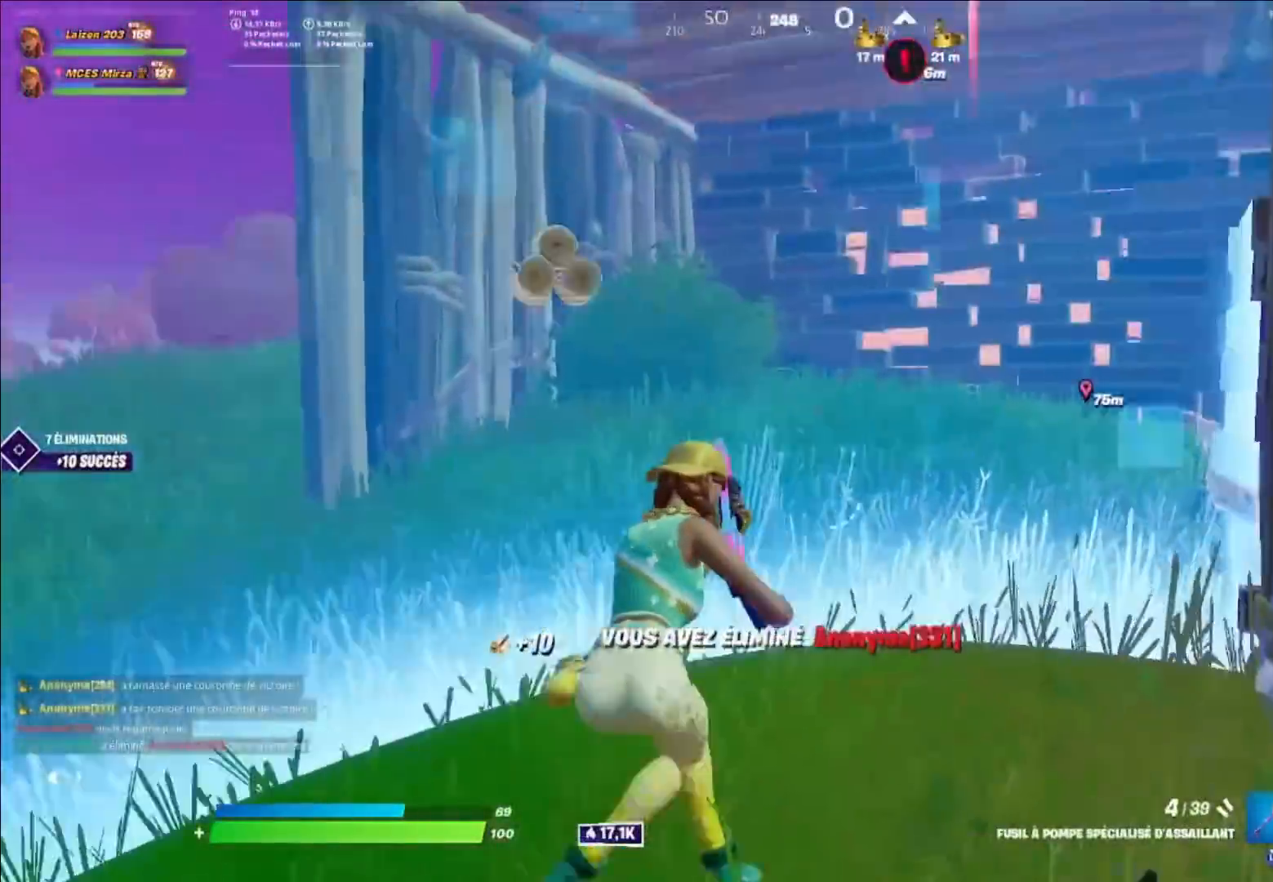
{"buttons": [], "left_stick": "up-right", "right_stick": "left", "events": [[80, "X", "down"], [120, "left_stick", "up-right"], [160, "X", "up"], [160, "right_stick", "center"], [480, "right_stick", "left"]]}
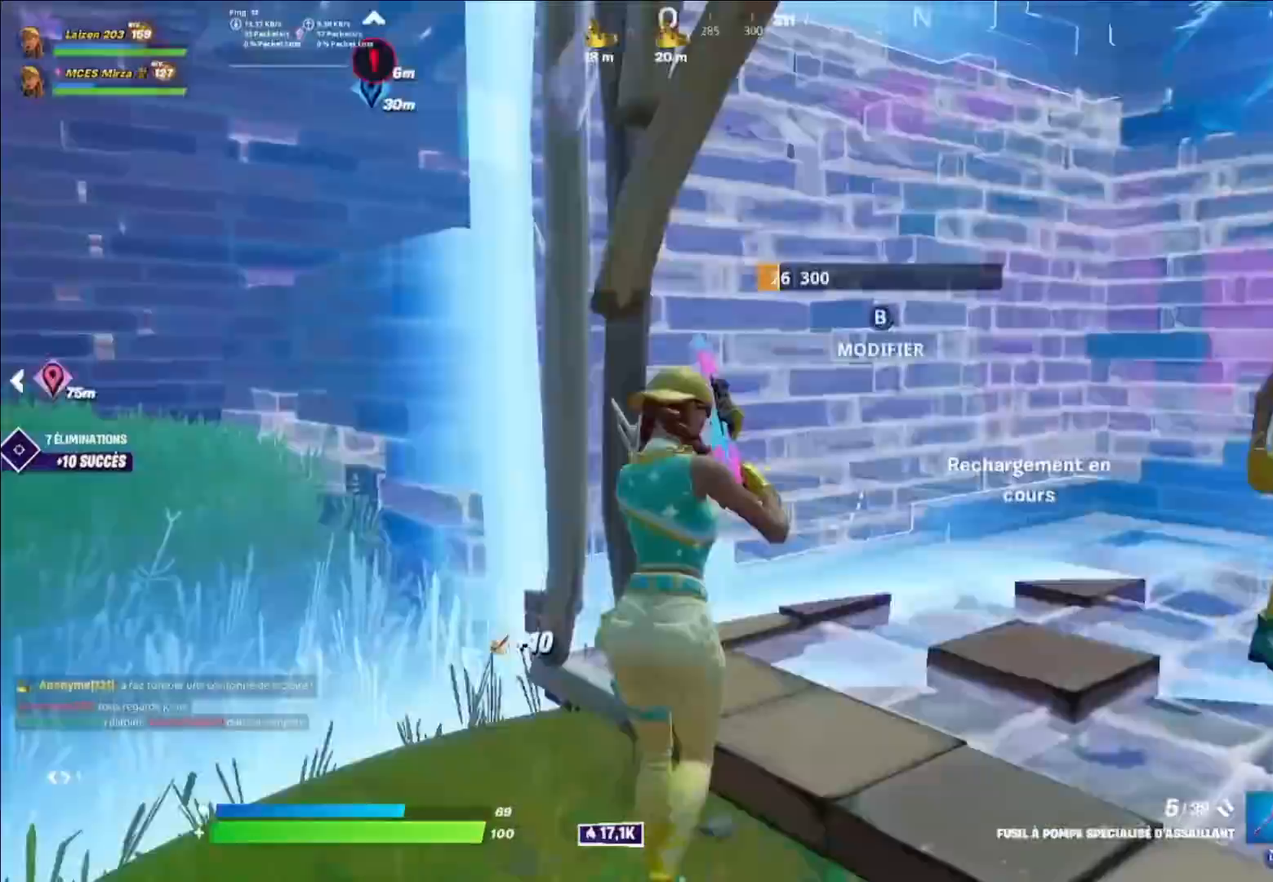
{"buttons": ["R1"], "left_stick": "left", "right_stick": "center", "events": [[120, "left_stick", "down-right"], [240, "left_stick", "down-left"], [240, "right_stick", "center"], [360, "Y", "down"], [360, "right_stick", "down"], [440, "R1", "down"], [440, "left_stick", "left"], [480, "Y", "up"], [480, "right_stick", "center"]]}
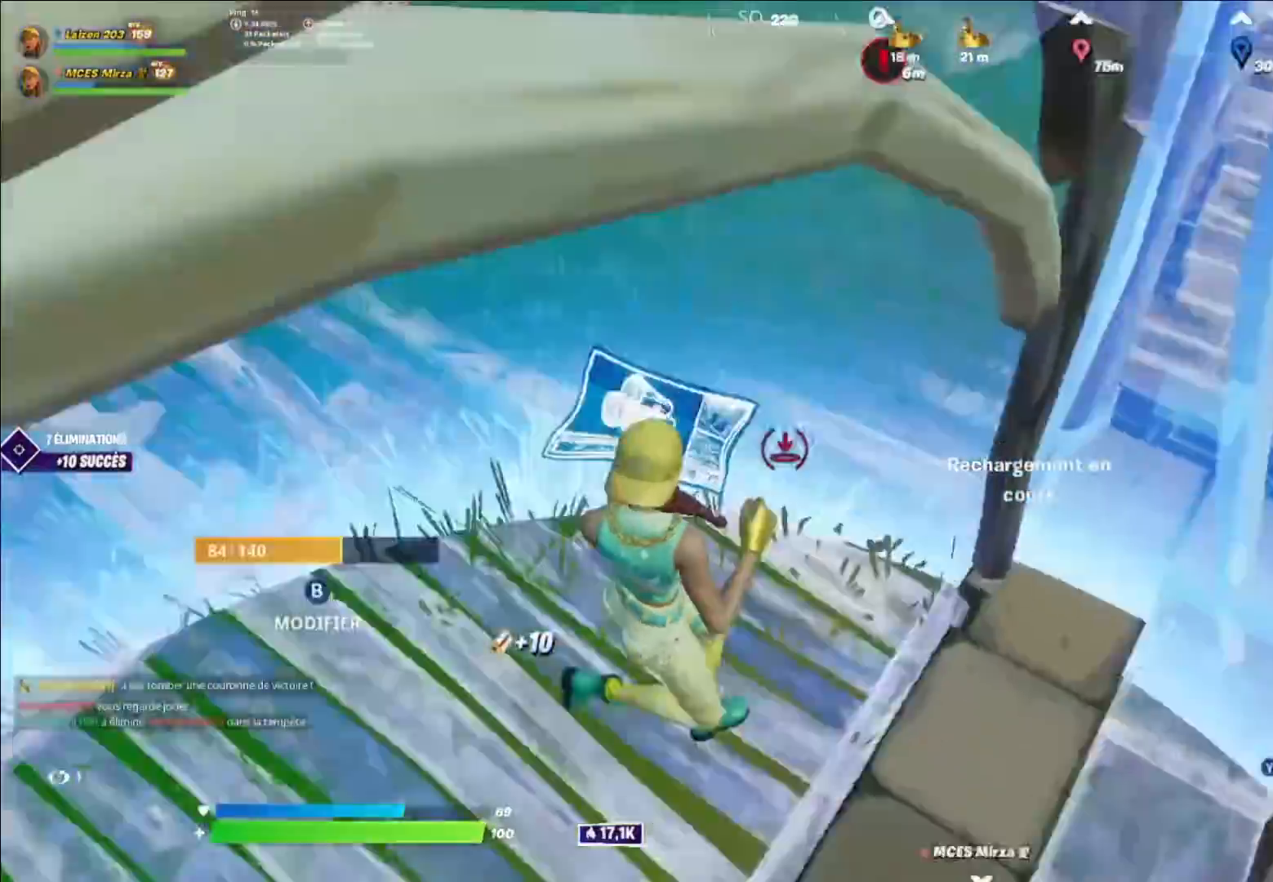
{"buttons": [], "left_stick": "down-left", "right_stick": "up-left", "events": [[40, "R1", "up"], [80, "R2", "down"], [80, "right_stick", "up-left"], [200, "R2", "up"], [200, "Y", "down"], [200, "right_stick", "center"], [240, "Y", "up"], [240, "left_stick", "down"], [280, "right_stick", "left"], [360, "left_stick", "down-left"], [440, "right_stick", "up-left"]]}
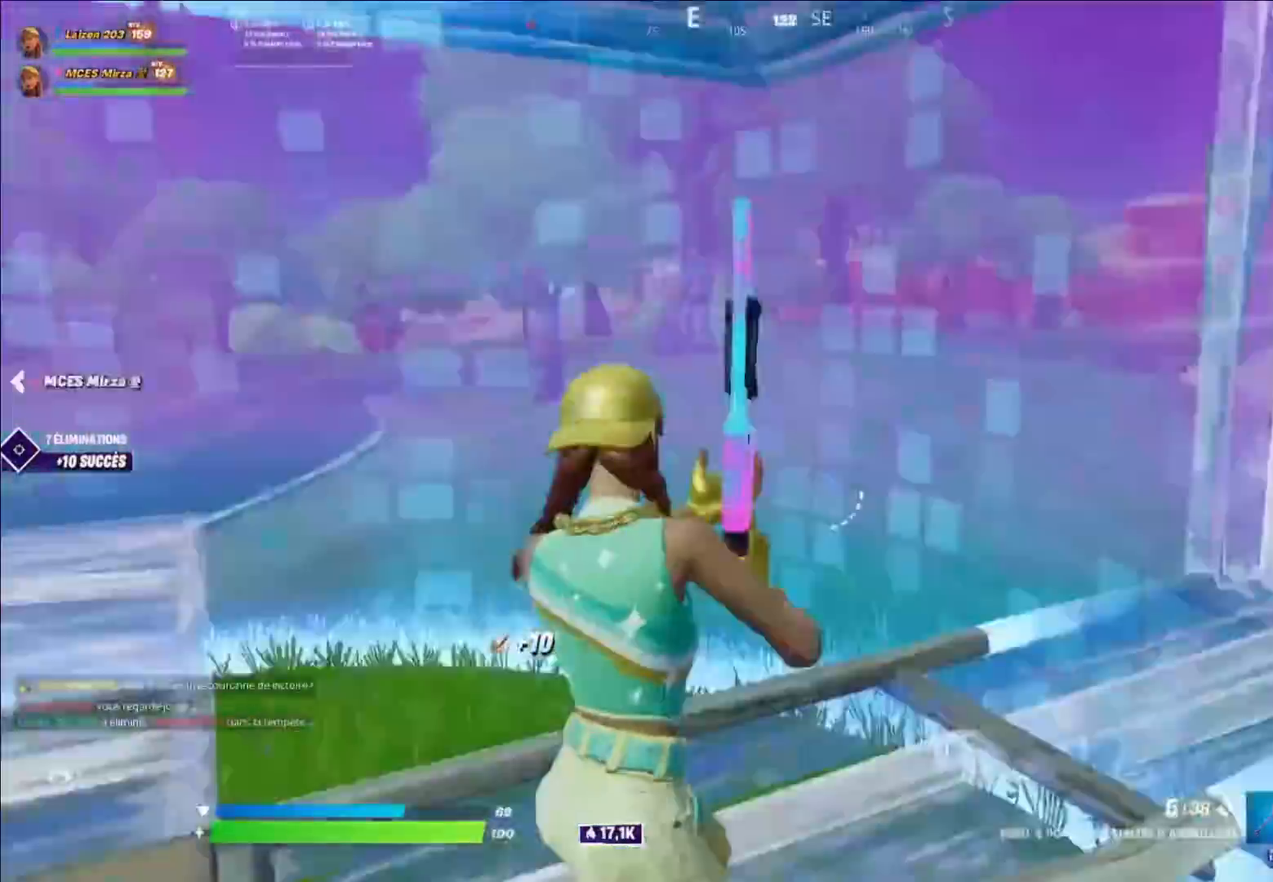
{"buttons": ["L1", "R1"], "left_stick": "left", "right_stick": "center", "events": [[120, "left_stick", "left"], [120, "right_stick", "center"], [280, "right_stick", "left"], [360, "Y", "down"], [400, "L1", "down"], [400, "right_stick", "up-right"], [440, "Y", "up"], [520, "R1", "down"], [520, "right_stick", "center"]]}
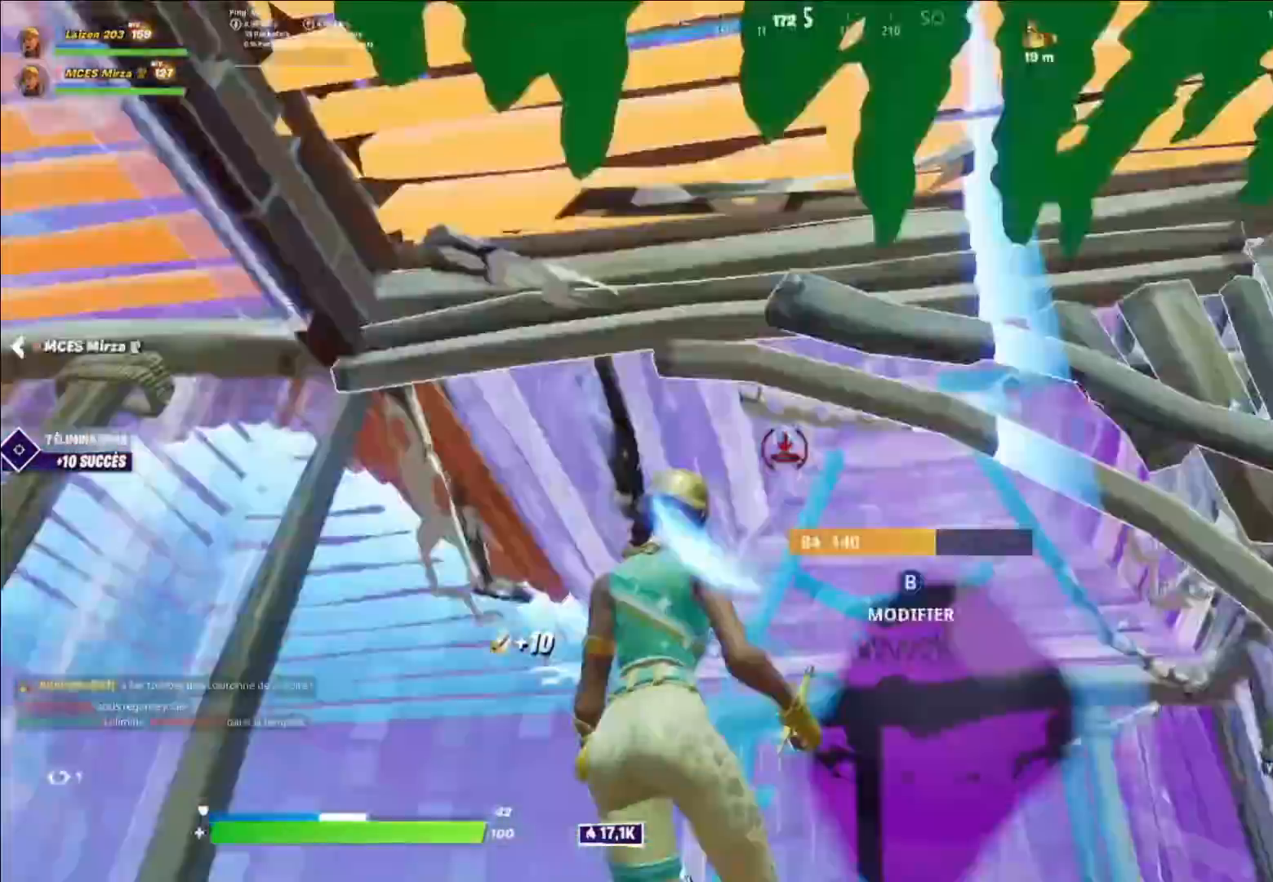
{"buttons": ["L1"], "left_stick": "left", "right_stick": "center", "events": [[40, "L1", "up"], [40, "left_stick", "down-left"], [80, "L1", "down"], [80, "R1", "up"], [120, "R1", "down"], [200, "L1", "up"], [200, "R1", "up"], [240, "Y", "down"], [360, "Y", "up"], [400, "left_stick", "left"], [480, "L1", "down"]]}
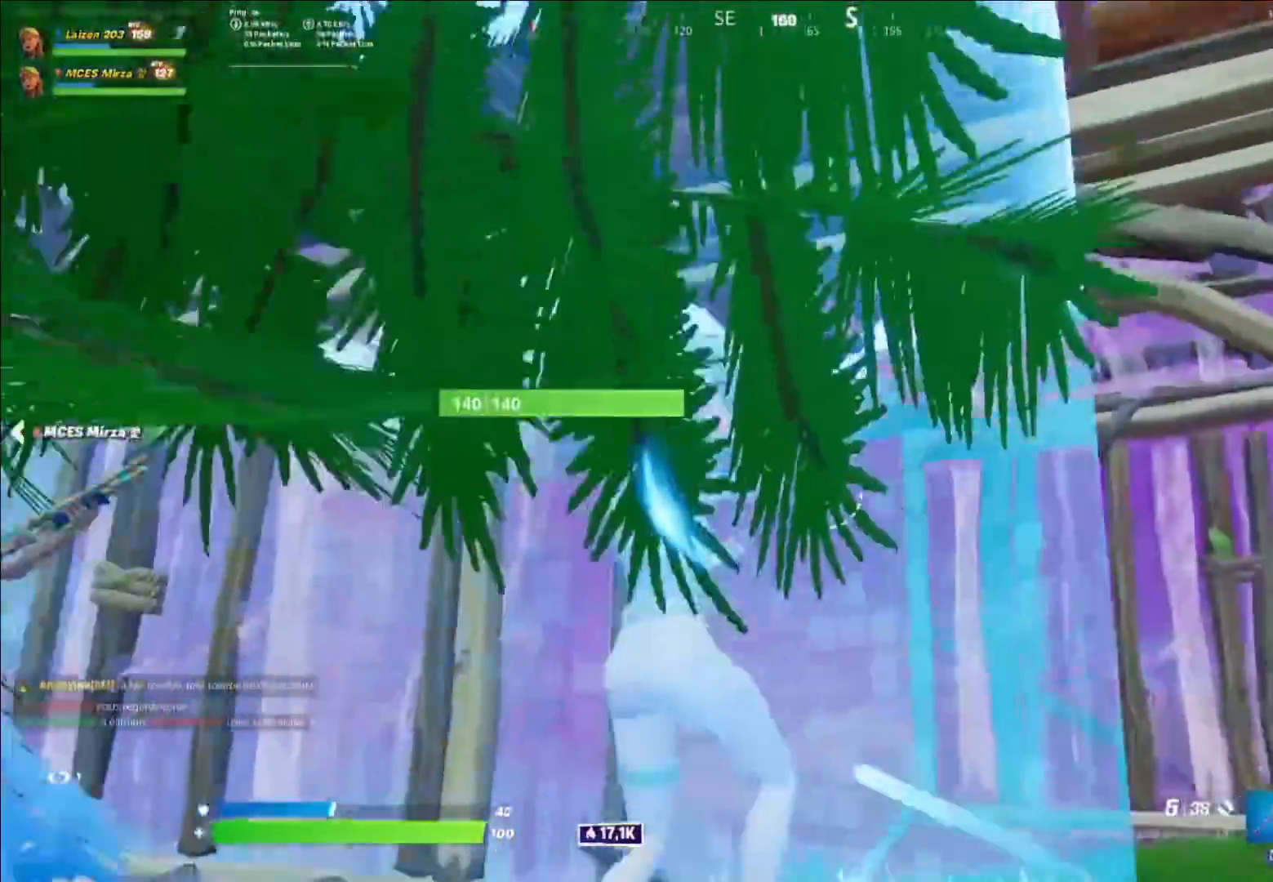
{"buttons": [], "left_stick": "up-left", "right_stick": "right", "events": [[40, "right_stick", "left"], [80, "L1", "up"], [80, "left_stick", "up-left"], [120, "right_stick", "center"], [440, "R1", "down"], [480, "right_stick", "right"], [520, "R1", "up"]]}
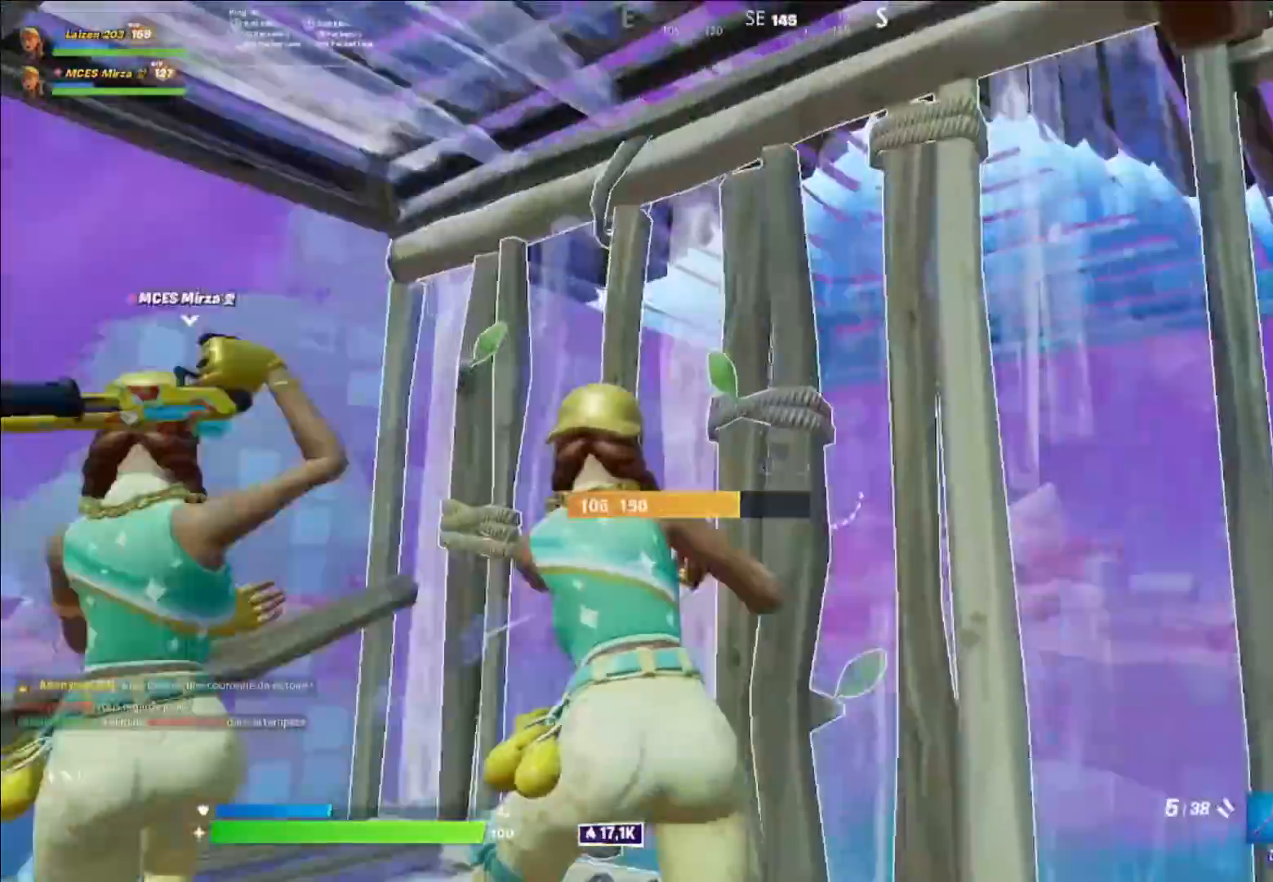
{"buttons": [], "left_stick": "up", "right_stick": "center", "events": [[40, "left_stick", "left"], [120, "right_stick", "center"], [200, "left_stick", "down-left"], [200, "right_stick", "right"], [320, "left_stick", "center"], [360, "X", "down"], [400, "right_stick", "center"], [440, "X", "up"], [440, "left_stick", "up"]]}
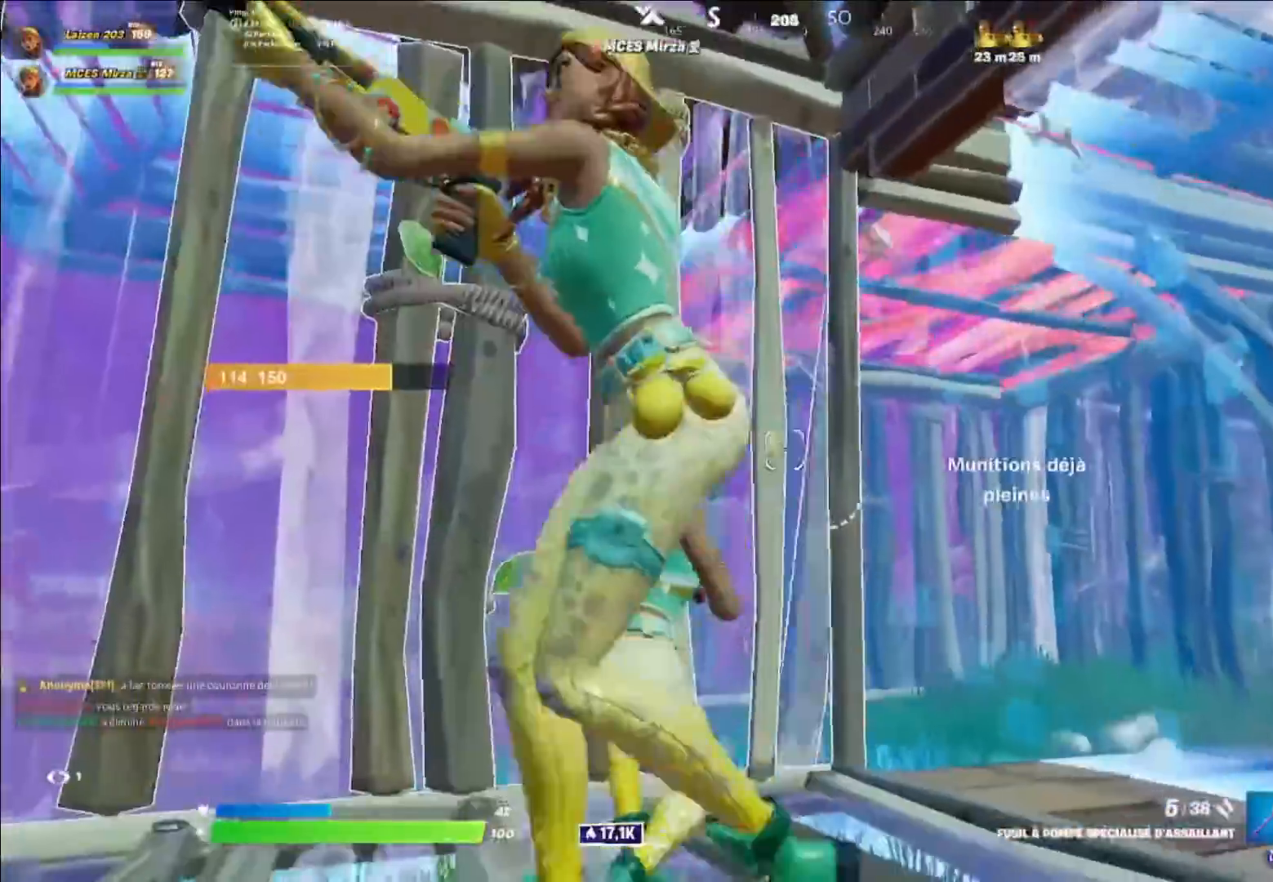
{"buttons": [], "left_stick": "right", "right_stick": "center", "events": [[40, "left_stick", "up-left"], [120, "A", "down"], [160, "left_stick", "left"], [240, "A", "up"], [400, "left_stick", "right"]]}
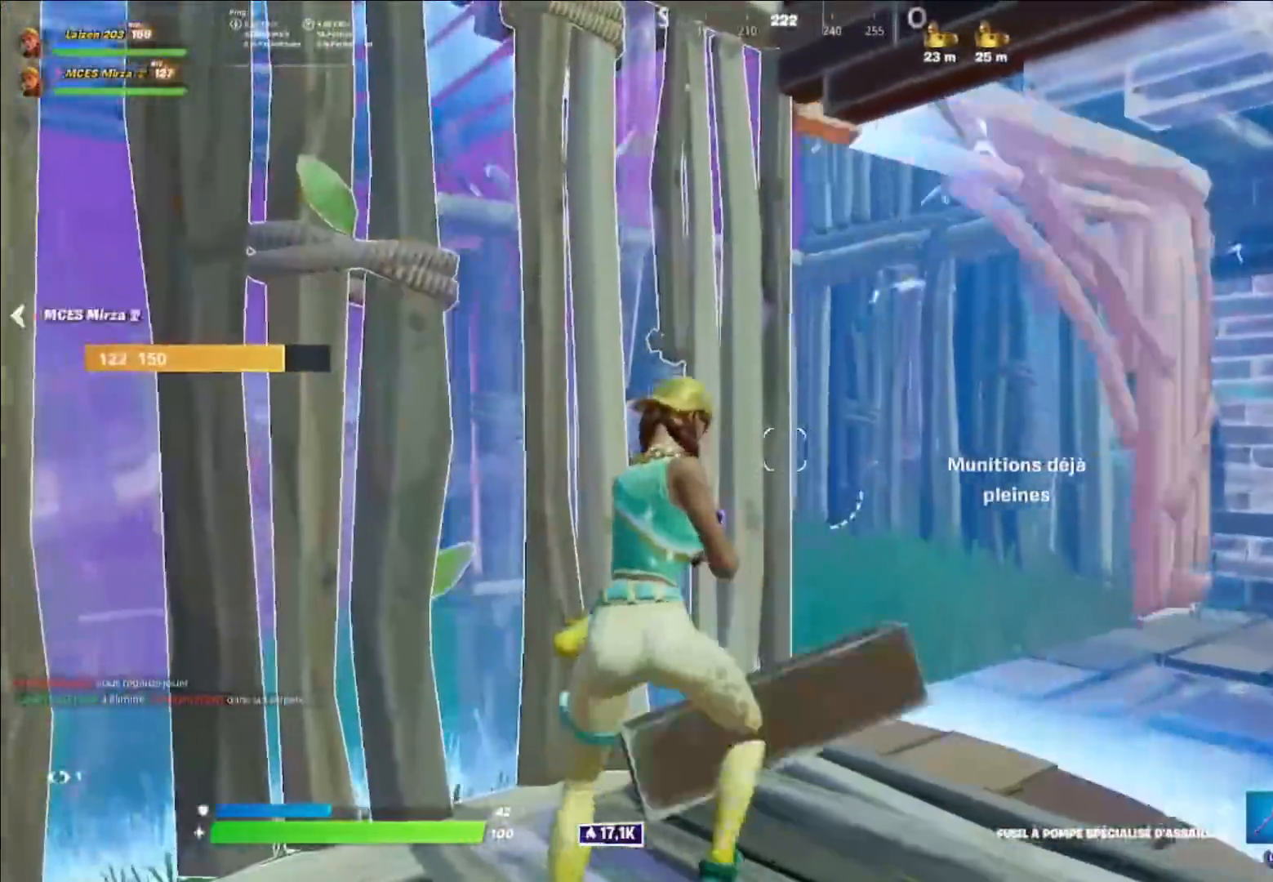
{"buttons": [], "left_stick": "left", "right_stick": "left", "events": [[80, "right_stick", "up-right"], [200, "B", "down"], [200, "right_stick", "center"], [240, "left_stick", "down"], [280, "L1", "down"], [280, "right_stick", "left"], [320, "B", "up"], [360, "B", "down"], [400, "L1", "up"], [400, "left_stick", "left"], [480, "B", "up"]]}
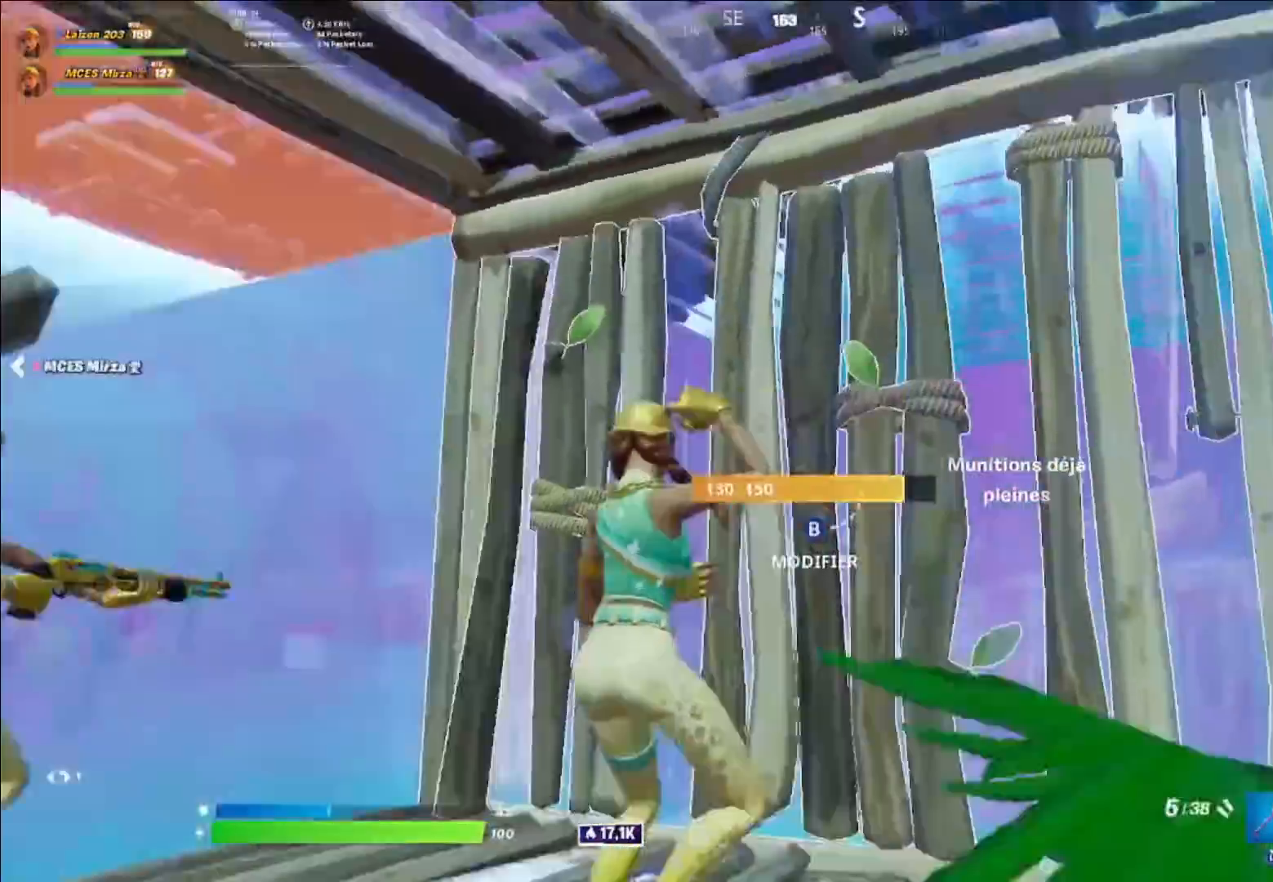
{"buttons": ["A"], "left_stick": "down-left", "right_stick": "up-left", "events": [[80, "R3", "down"], [80, "left_stick", "up"], [160, "R3", "up"], [160, "right_stick", "down-left"], [200, "left_stick", "up-right"], [280, "right_stick", "center"], [440, "left_stick", "down-left"], [480, "right_stick", "up-left"], [520, "A", "down"]]}
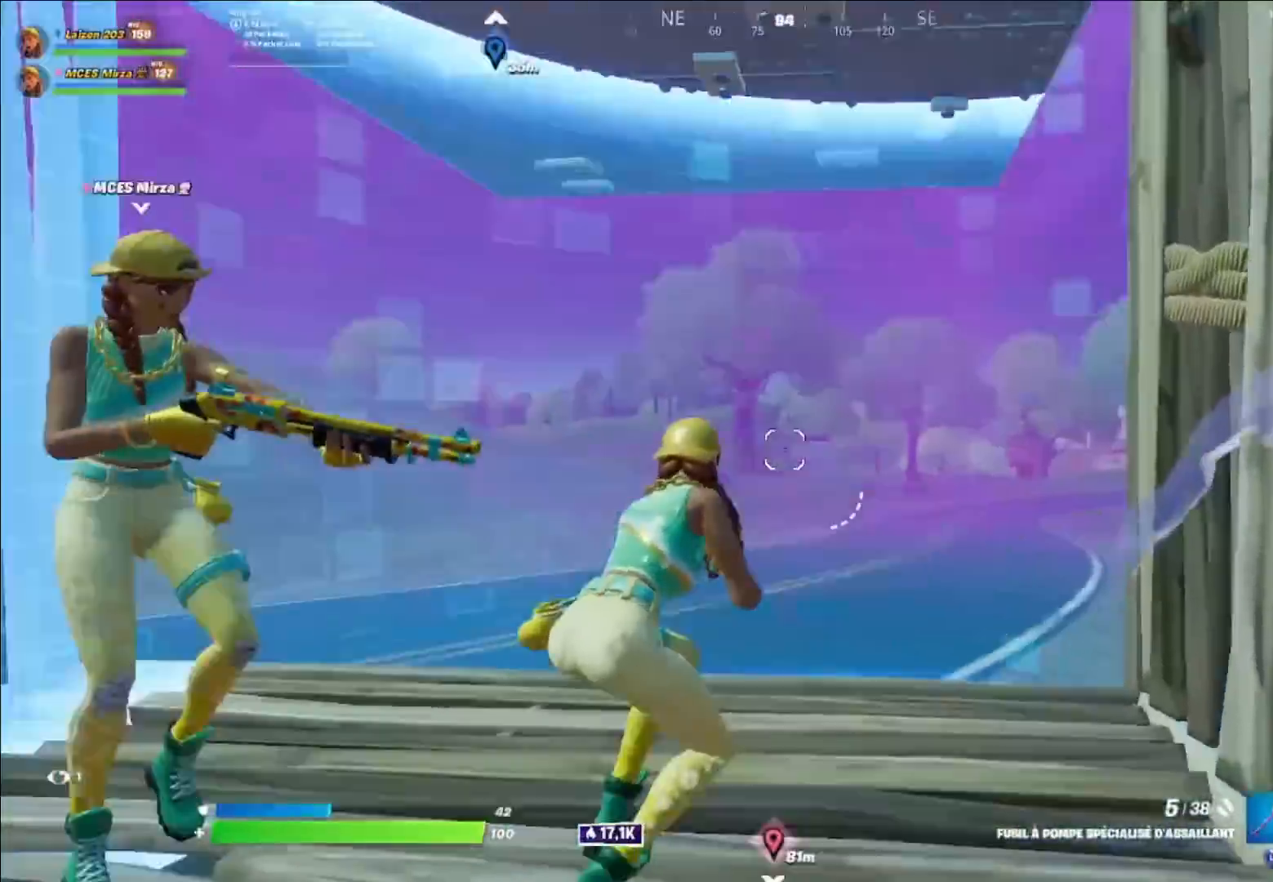
{"buttons": [], "left_stick": "up-right", "right_stick": "right", "events": [[80, "A", "up"], [80, "left_stick", "center"], [80, "right_stick", "center"], [160, "left_stick", "right"], [160, "right_stick", "left"], [280, "right_stick", "center"], [320, "left_stick", "center"], [480, "left_stick", "up-right"], [480, "right_stick", "right"]]}
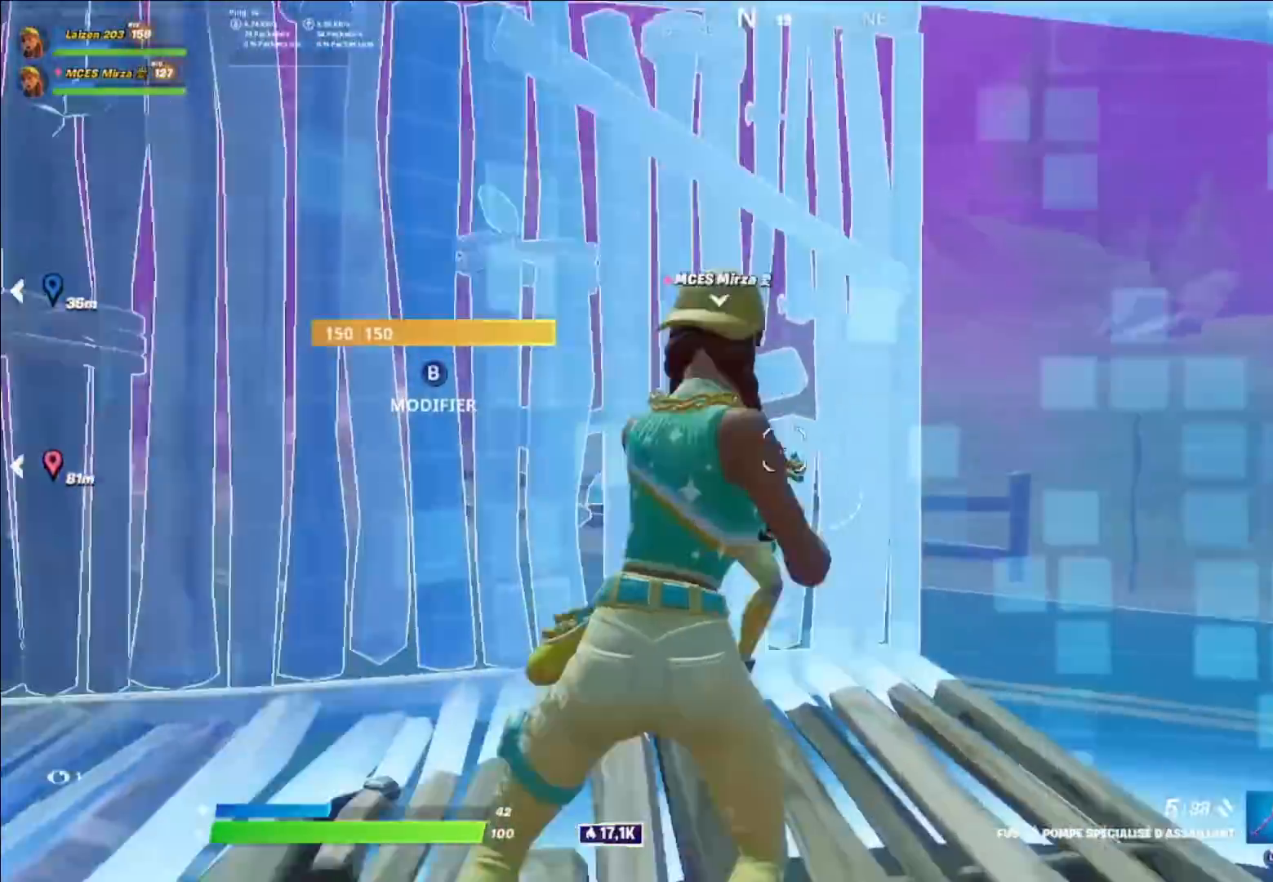
{"buttons": [], "left_stick": "up-left", "right_stick": "right", "events": [[160, "left_stick", "center"], [160, "right_stick", "center"], [360, "left_stick", "up"], [520, "left_stick", "up-left"], [520, "right_stick", "right"]]}
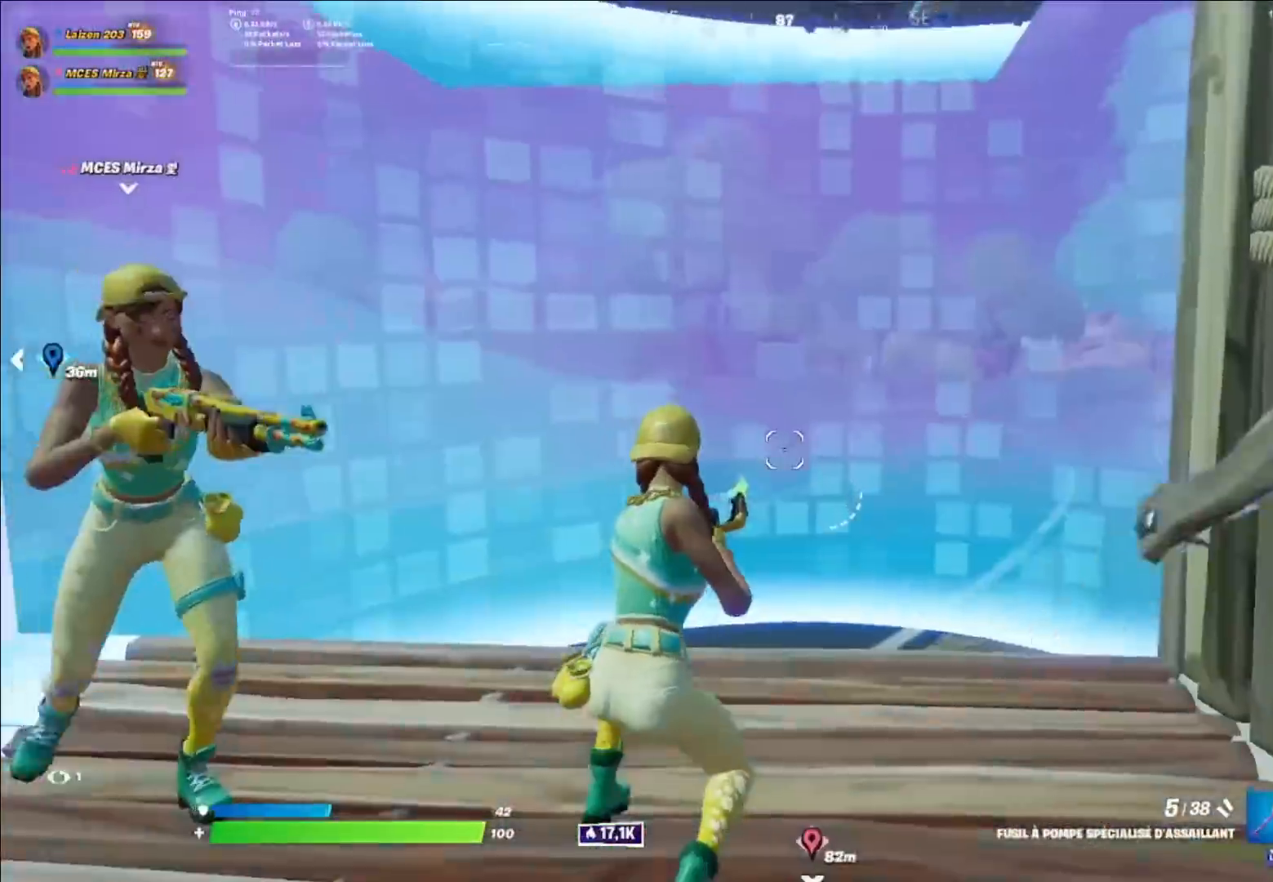
{"buttons": [], "left_stick": "center", "right_stick": "center", "events": [[120, "left_stick", "left"], [280, "left_stick", "right"], [280, "right_stick", "center"], [360, "A", "down"], [480, "A", "up"], [480, "left_stick", "center"]]}
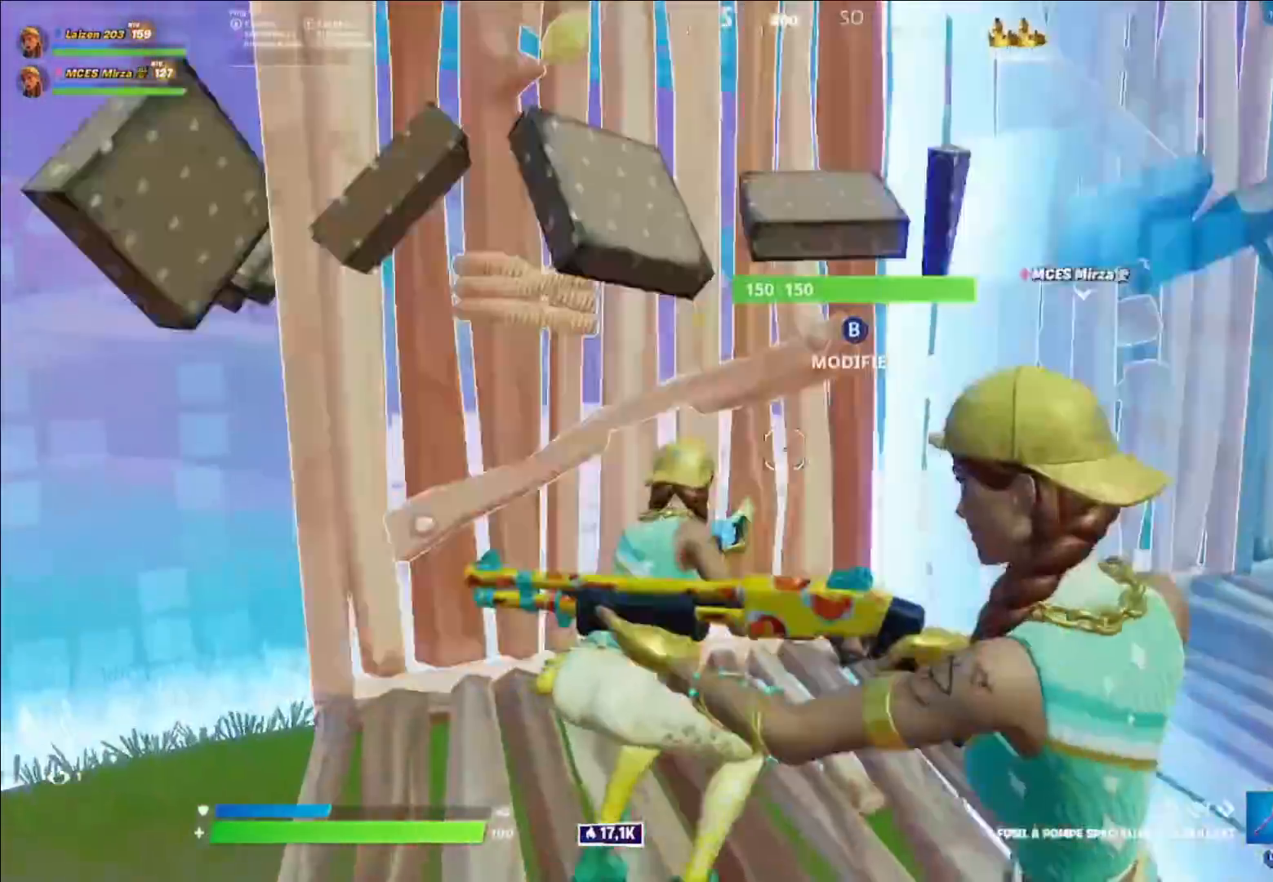
{"buttons": [], "left_stick": "down", "right_stick": "down", "events": [[40, "left_stick", "left"], [120, "left_stick", "center"], [200, "B", "down"], [200, "left_stick", "down-left"], [240, "R2", "down"], [320, "B", "up"], [320, "right_stick", "up"], [400, "R2", "up"], [400, "right_stick", "down"], [440, "left_stick", "right"], [520, "left_stick", "down"]]}
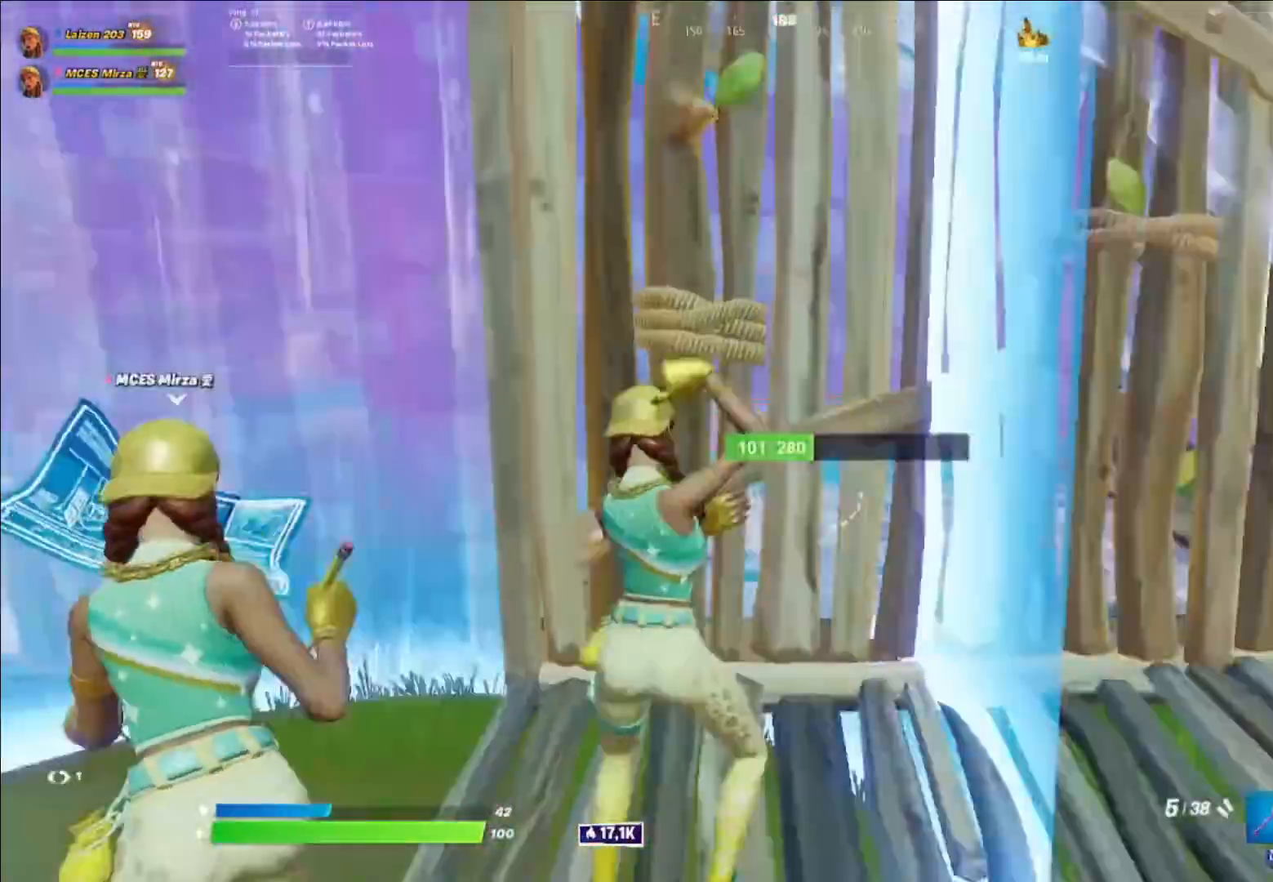
{"buttons": [], "left_stick": "left", "right_stick": "down-left", "events": [[40, "R3", "down"], [40, "right_stick", "center"], [120, "R3", "up"], [120, "left_stick", "right"], [240, "A", "down"], [240, "left_stick", "up"], [320, "left_stick", "left"], [360, "A", "up"], [480, "right_stick", "down-left"]]}
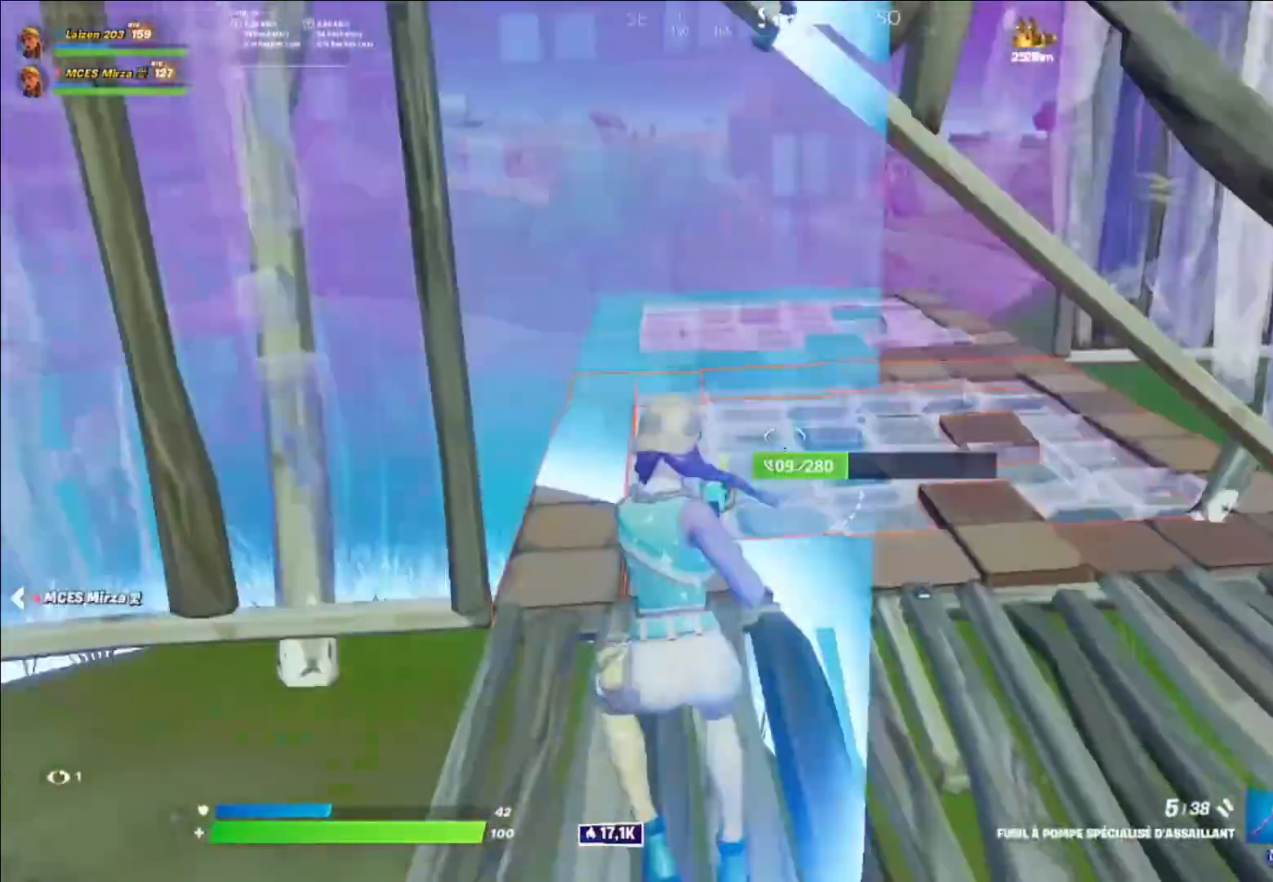
{"buttons": [], "left_stick": "up-left", "right_stick": "center", "events": [[200, "right_stick", "center"], [360, "left_stick", "up-left"]]}
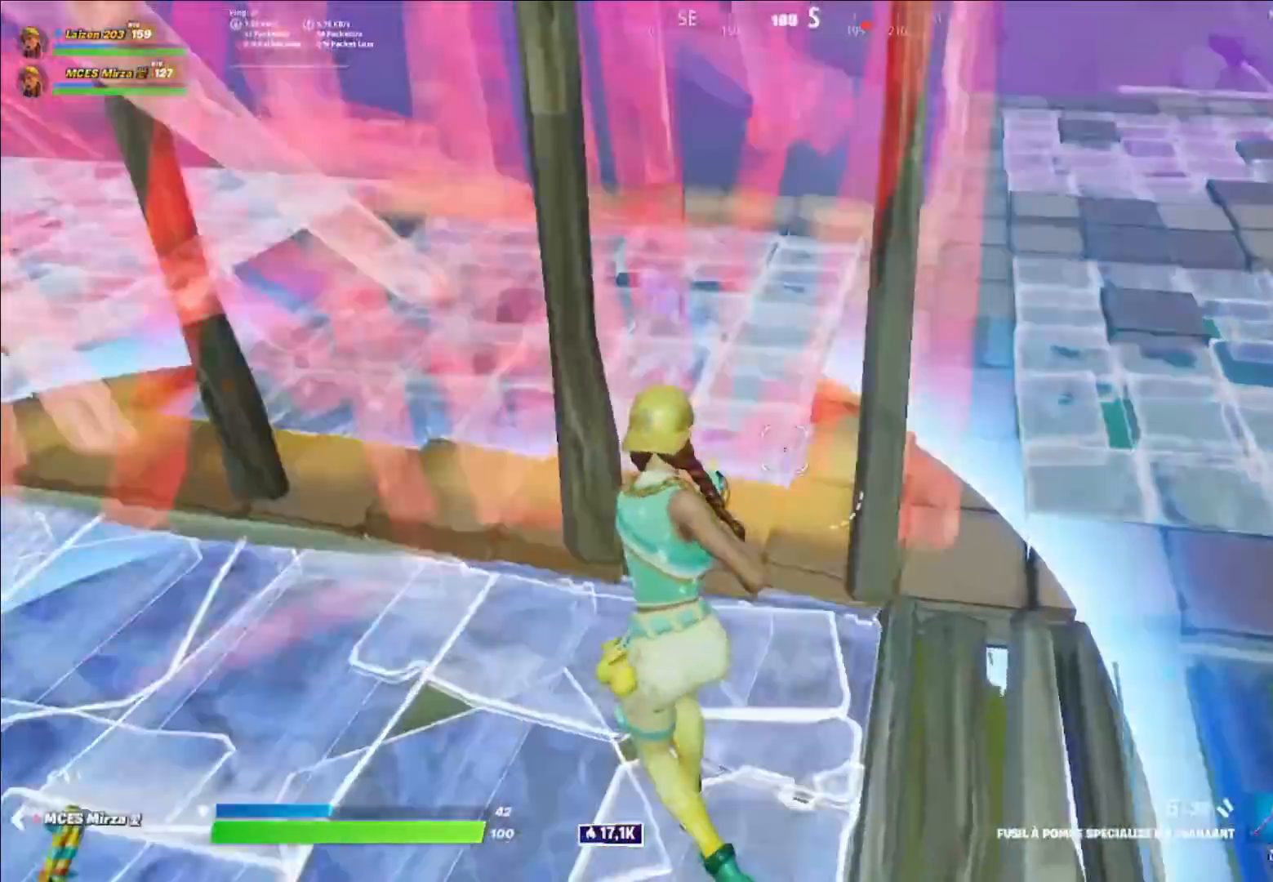
{"buttons": [], "left_stick": "down-right", "right_stick": "left", "events": [[40, "left_stick", "down-left"], [120, "left_stick", "down-right"], [320, "right_stick", "down"], [400, "right_stick", "center"], [480, "right_stick", "left"]]}
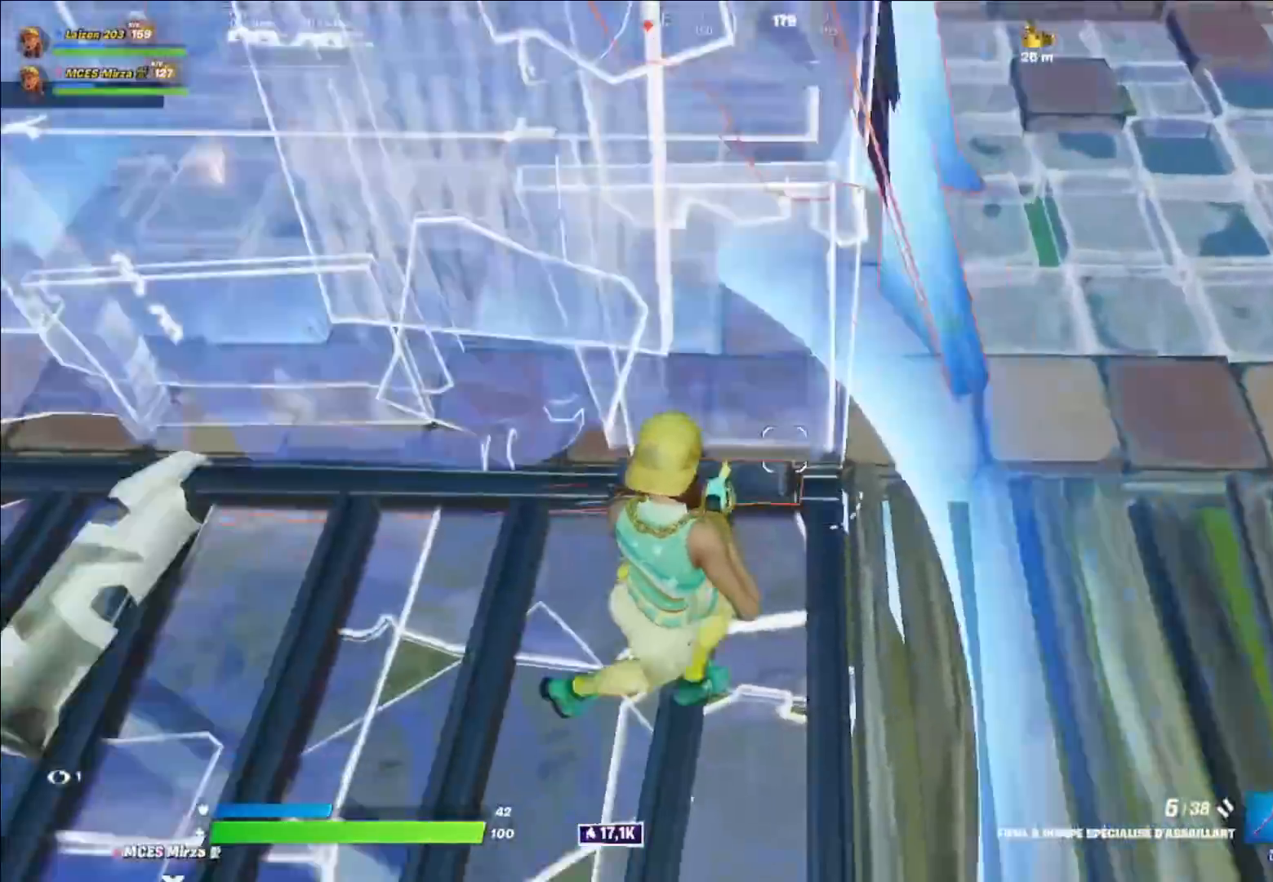
{"buttons": [], "left_stick": "up-left", "right_stick": "center", "events": [[40, "right_stick", "up-left"], [80, "left_stick", "left"], [280, "right_stick", "center"], [320, "left_stick", "up-left"]]}
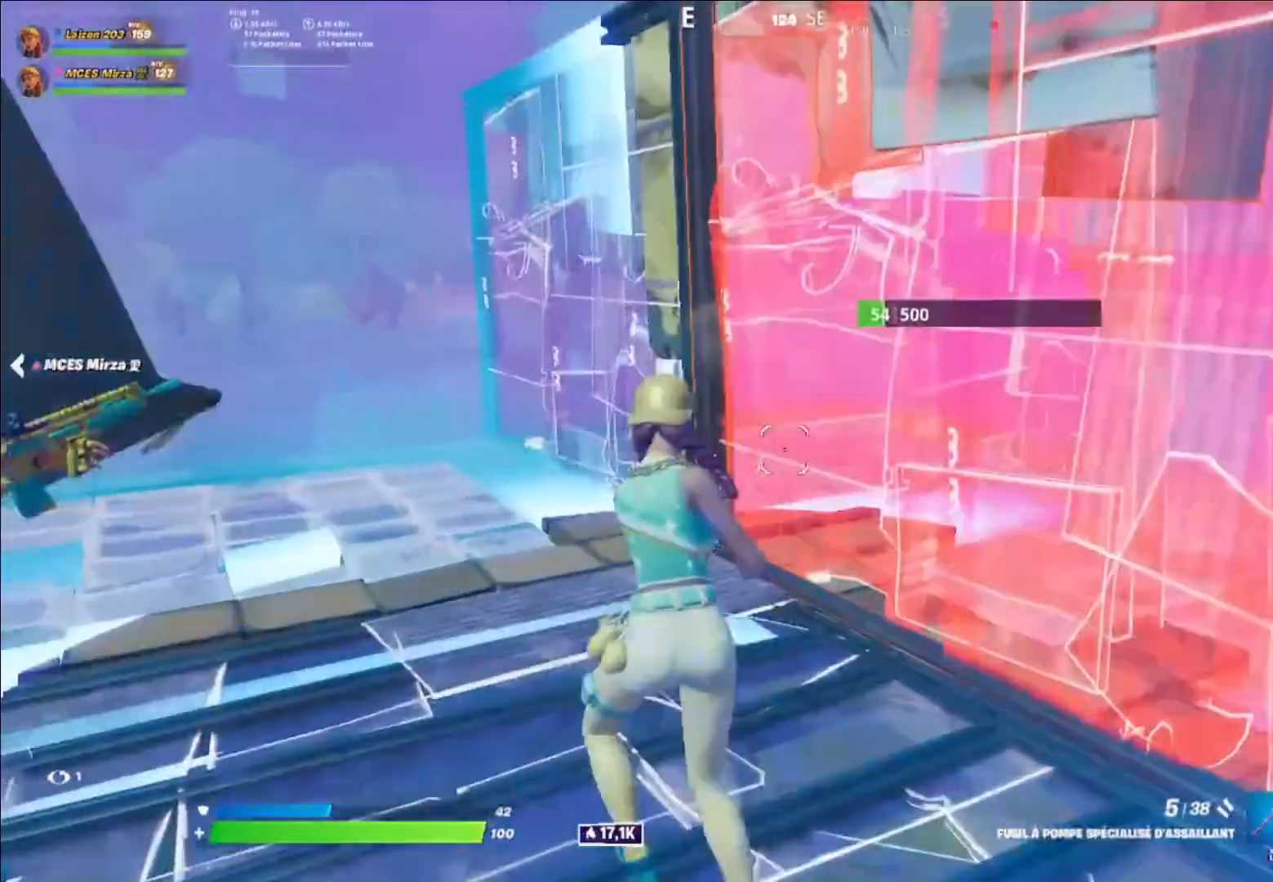
{"buttons": [], "left_stick": "center", "right_stick": "up", "events": [[40, "left_stick", "left"], [160, "left_stick", "center"], [240, "left_stick", "down-right"], [440, "left_stick", "center"], [440, "right_stick", "up"]]}
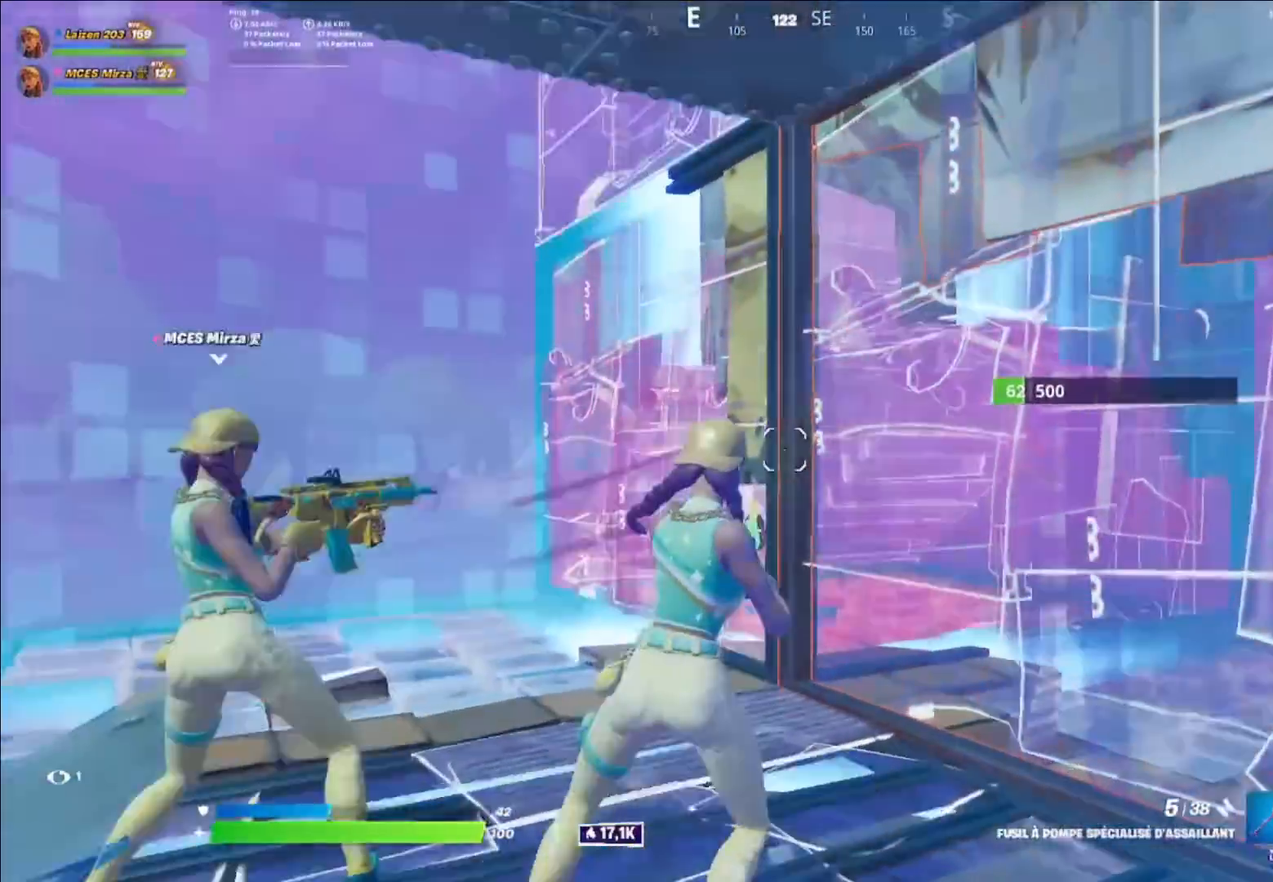
{"buttons": [], "left_stick": "up-left", "right_stick": "center", "events": [[40, "left_stick", "right"], [40, "right_stick", "center"], [200, "left_stick", "down-left"], [360, "left_stick", "left"], [520, "left_stick", "up-left"]]}
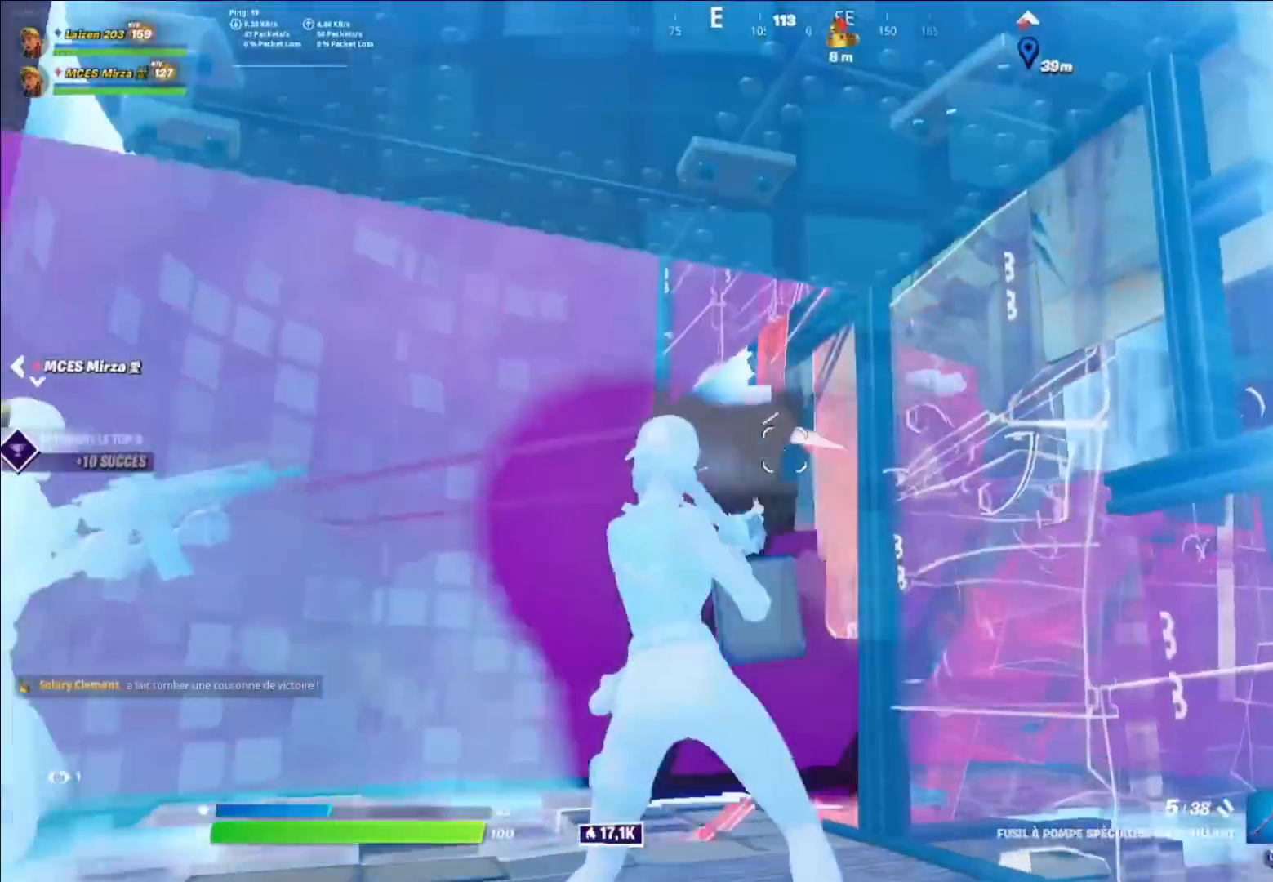
{"buttons": ["A"], "left_stick": "left", "right_stick": "center", "events": [[120, "left_stick", "up-right"], [400, "left_stick", "left"], [440, "A", "down"]]}
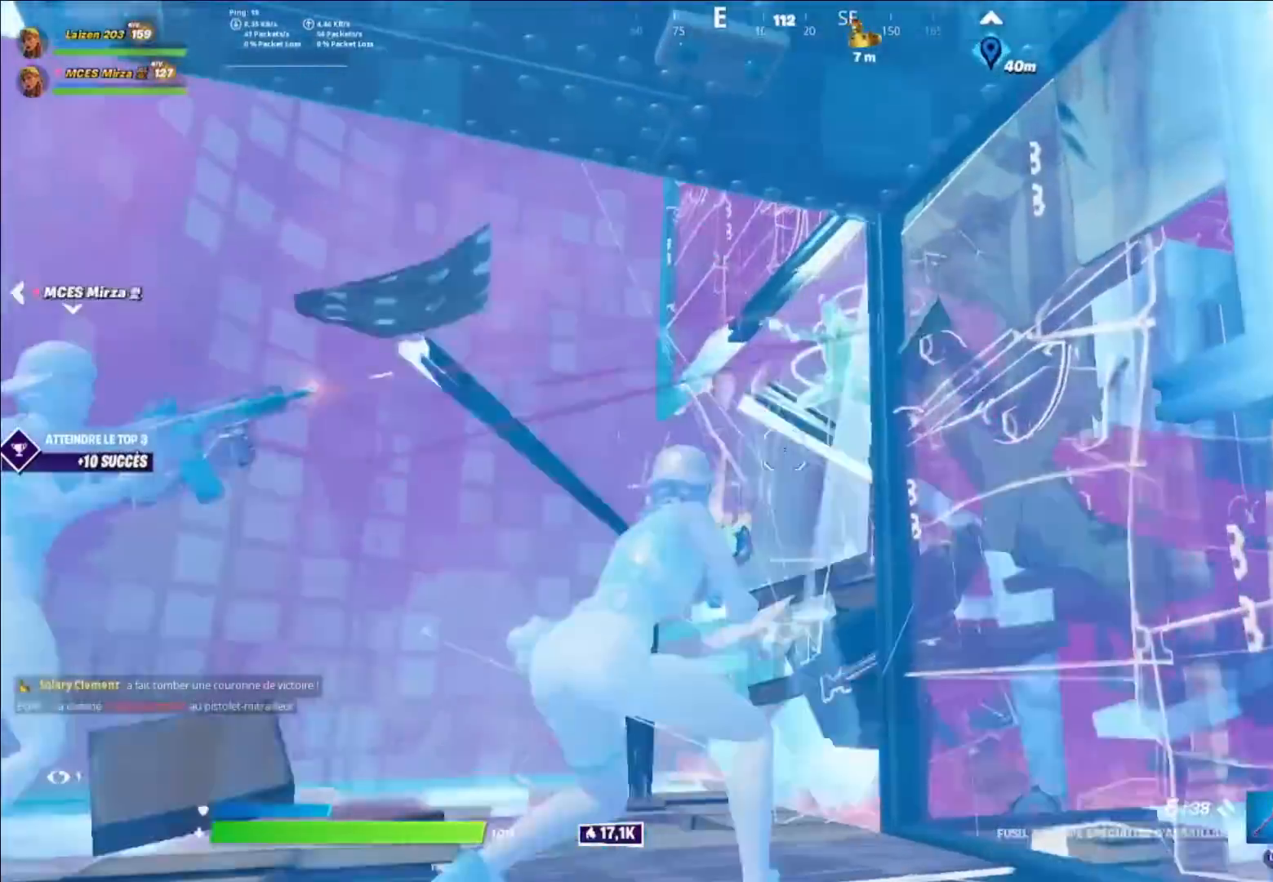
{"buttons": ["R1", "R2"], "left_stick": "up", "right_stick": "center", "events": [[80, "A", "up"], [200, "left_stick", "up"], [320, "Y", "down"], [400, "R1", "down"], [400, "R2", "down"], [440, "Y", "up"]]}
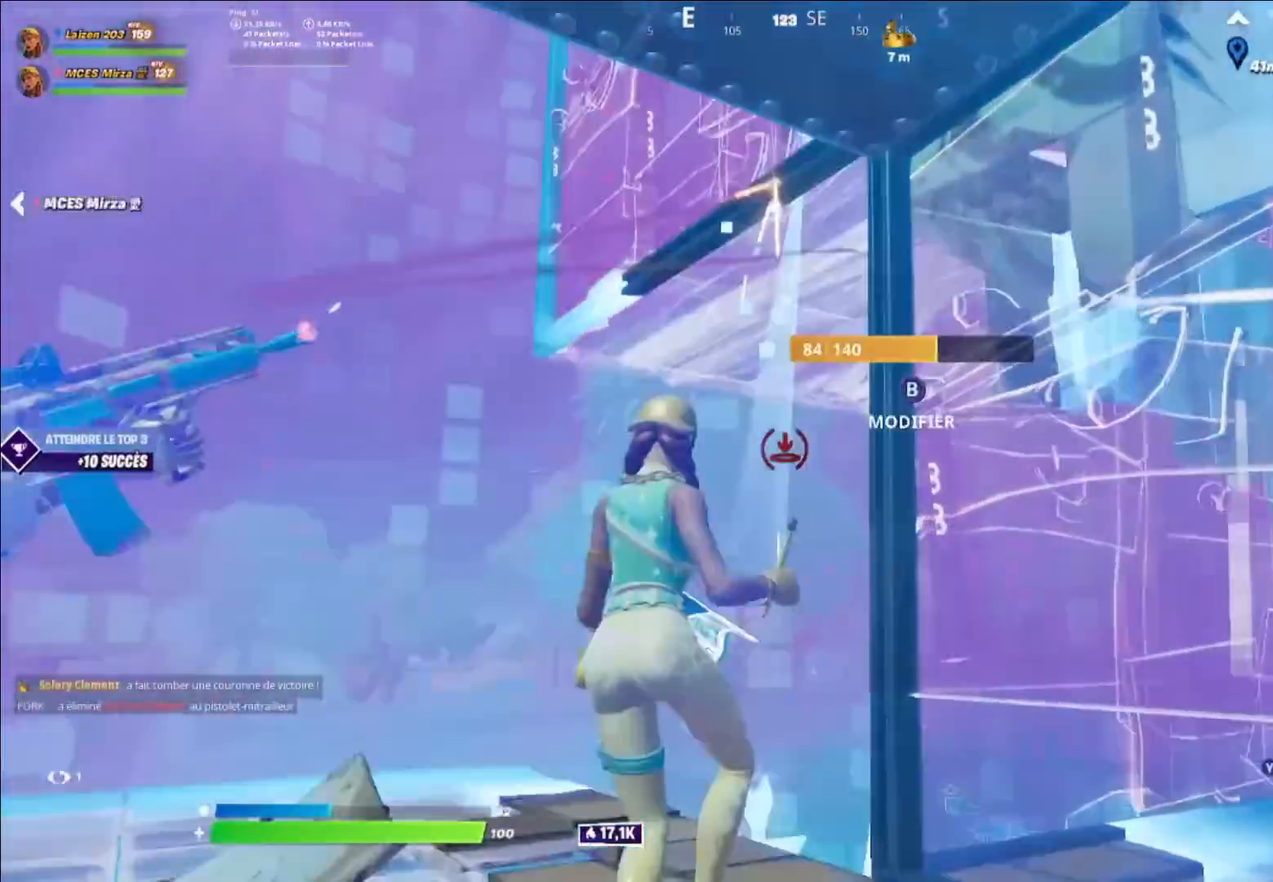
{"buttons": ["X"], "left_stick": "up-right", "right_stick": "down", "events": [[40, "Y", "down"], [80, "R1", "up"], [80, "R2", "up"], [120, "L3", "down"], [160, "Y", "up"], [160, "right_stick", "down"], [240, "L3", "up"], [360, "left_stick", "up-right"], [480, "X", "down"]]}
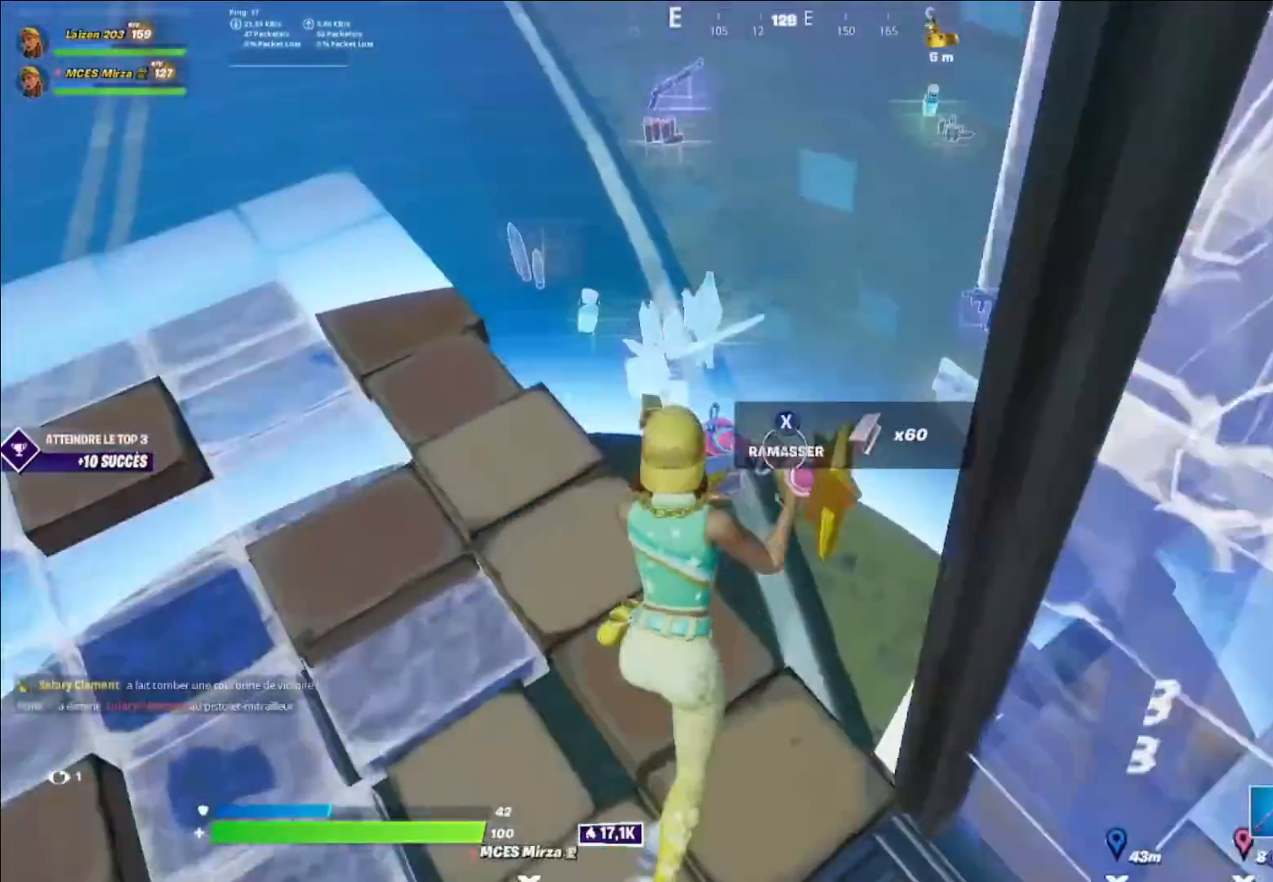
{"buttons": [], "left_stick": "up-left", "right_stick": "up", "events": [[80, "X", "up"], [80, "right_stick", "left"], [120, "X", "down"], [160, "right_stick", "center"], [200, "X", "up"], [200, "left_stick", "up-left"], [240, "X", "down"], [320, "right_stick", "up-left"], [360, "X", "up"], [360, "left_stick", "up"], [400, "X", "down"], [440, "right_stick", "up"], [480, "X", "up"], [480, "left_stick", "up-left"]]}